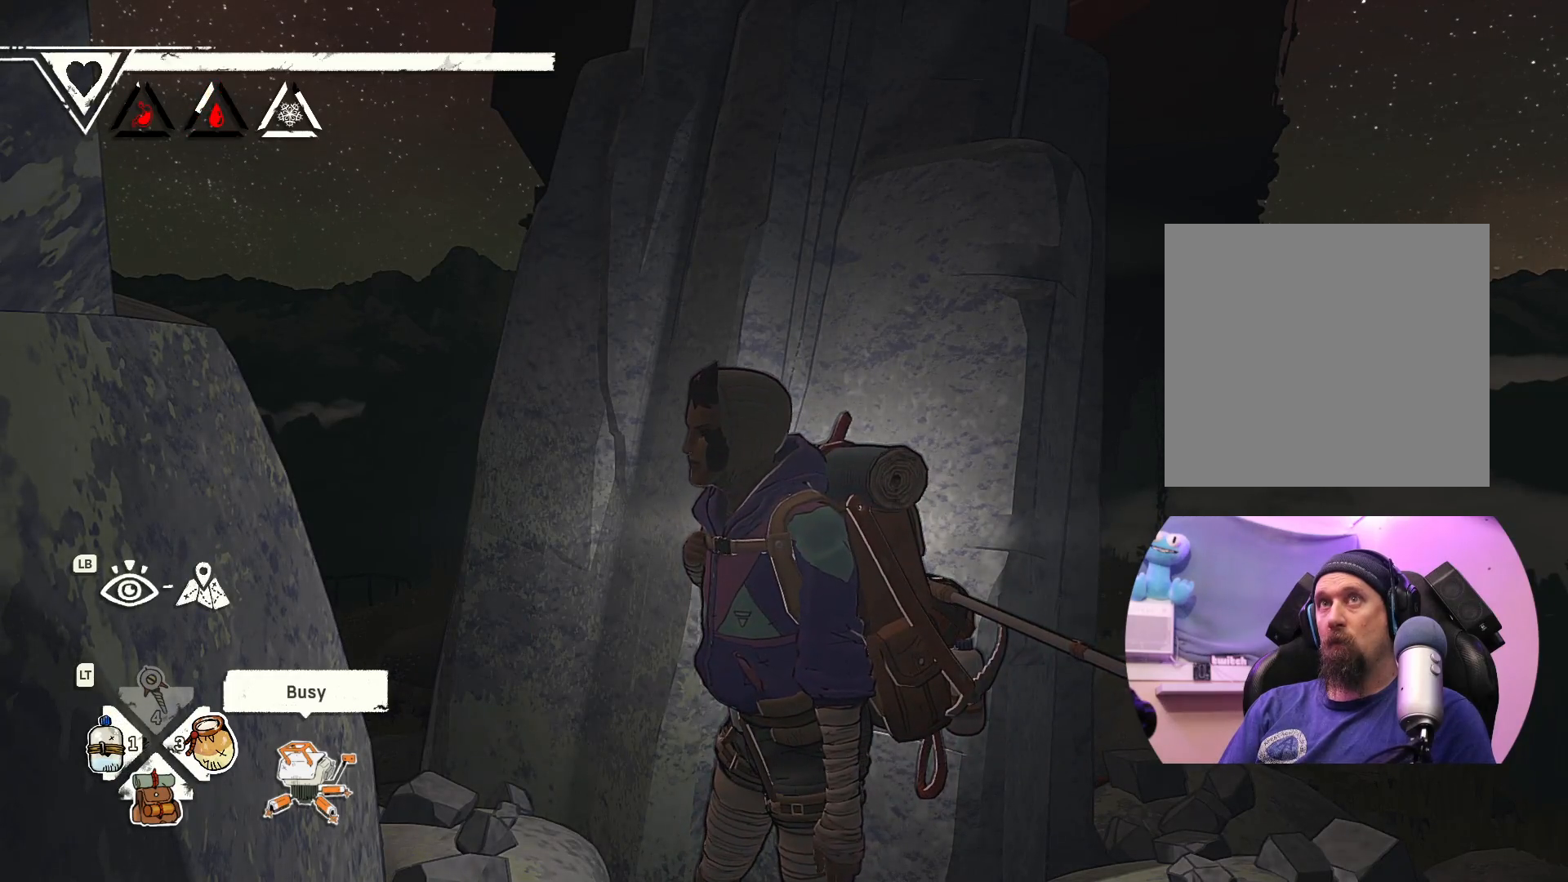
Gameplay with a controller (Xbox layout); each line is a JSON object with the inputs held at the frame after it. "events" lists button and stick changes between this image and that frame as [ms after this image, input, new state], when the widget could be followed in between.
{"buttons": ["DPAD_LEFT"], "left_stick": "center", "right_stick": "center", "events": []}
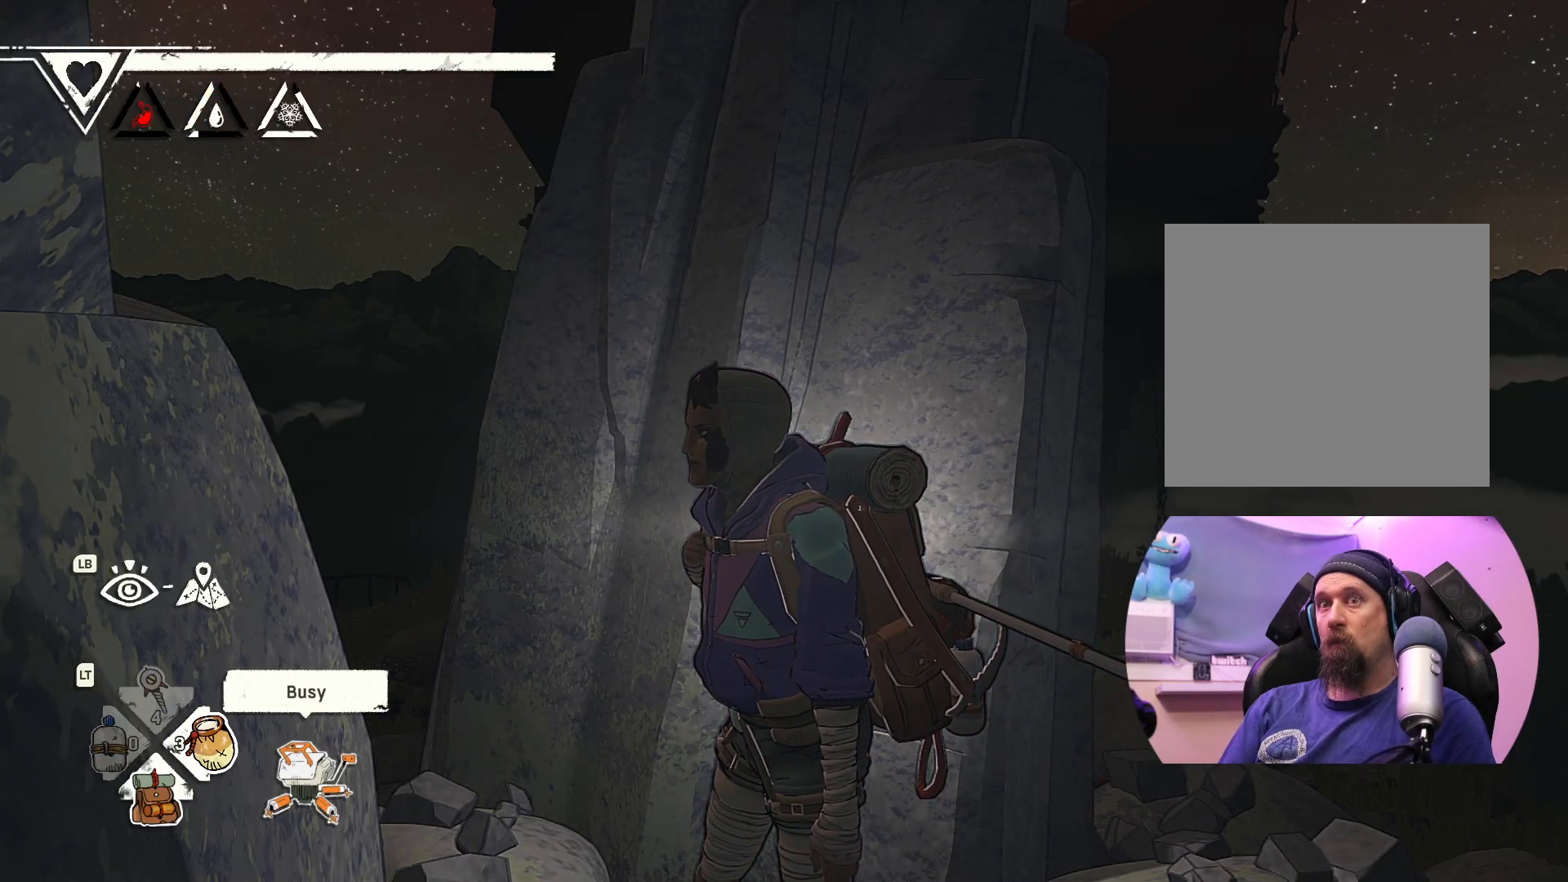
{"buttons": [], "left_stick": "center", "right_stick": "center", "events": [[167, "DPAD_LEFT", "up"]]}
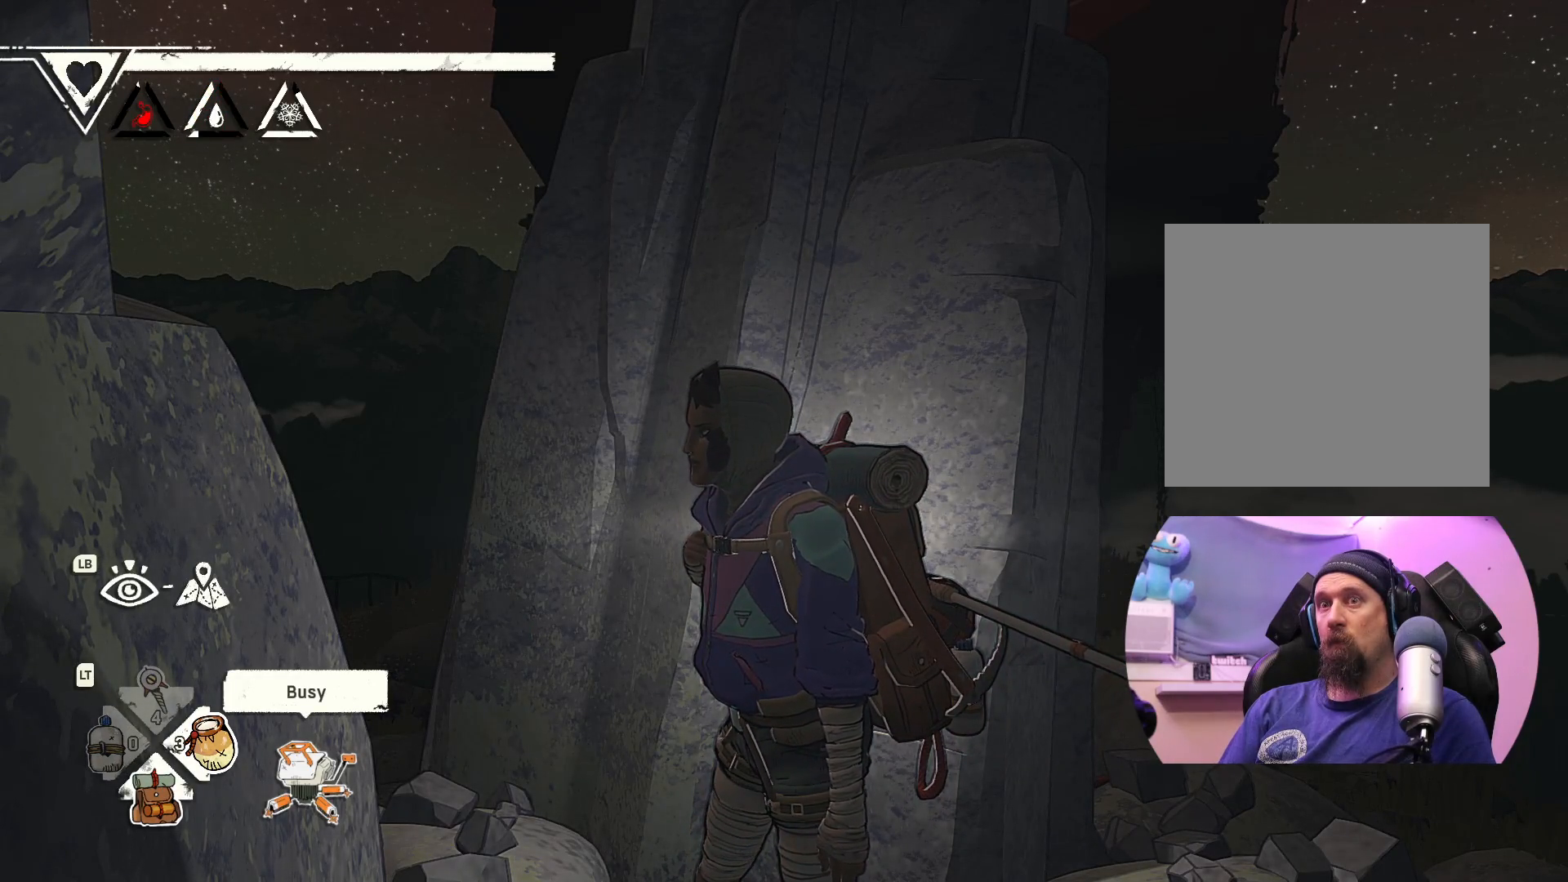
{"buttons": [], "left_stick": "up", "right_stick": "center", "events": [[250, "left_stick", "up-left"], [367, "left_stick", "up"]]}
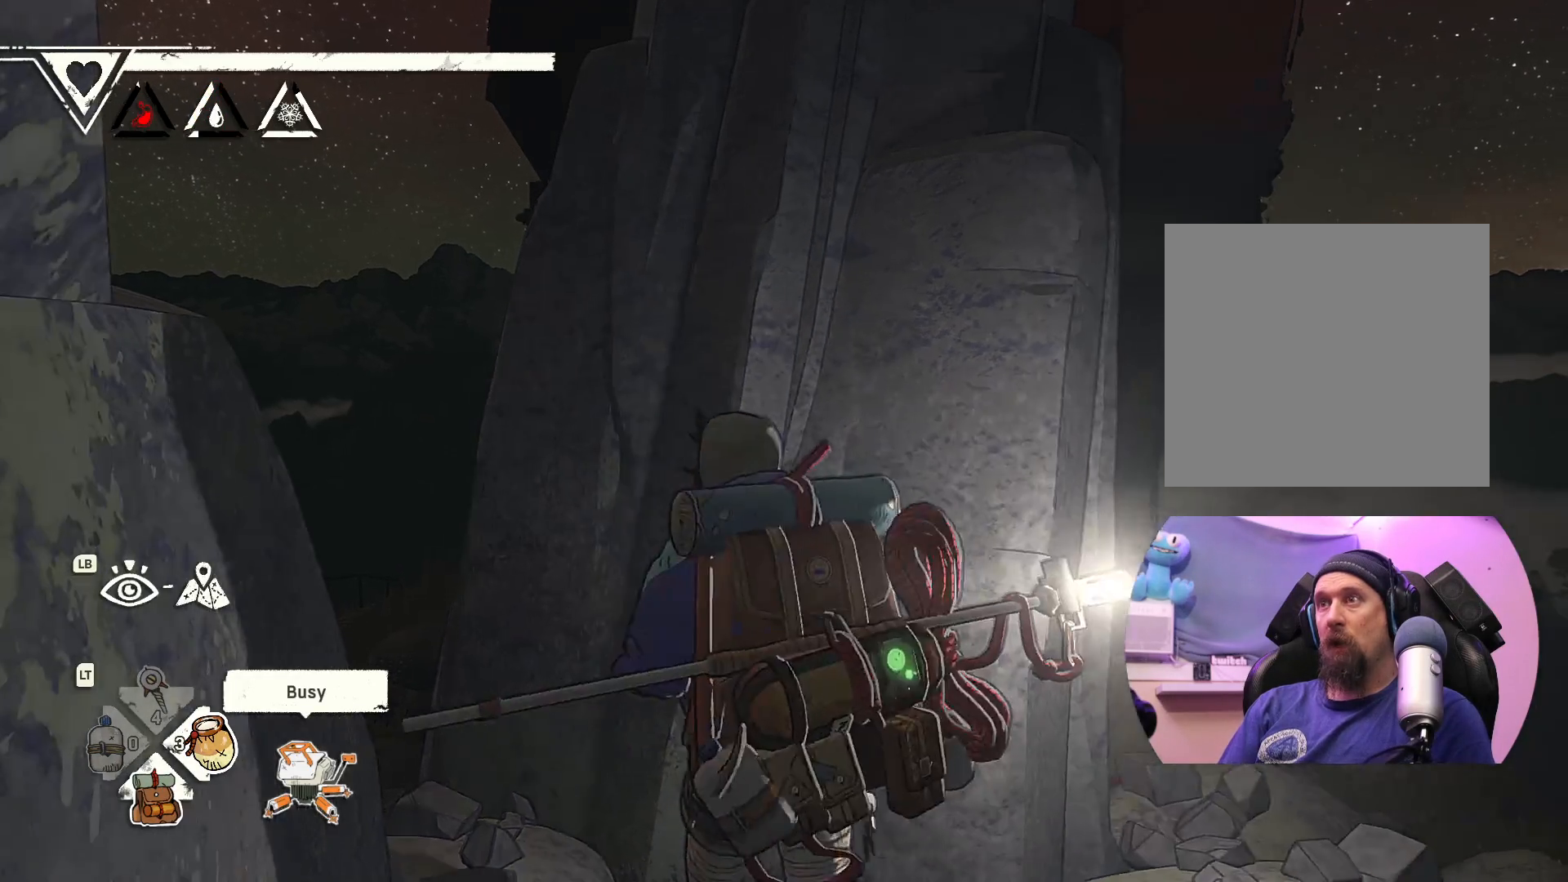
{"buttons": [], "left_stick": "right", "right_stick": "center", "events": [[217, "left_stick", "up-right"], [367, "left_stick", "right"]]}
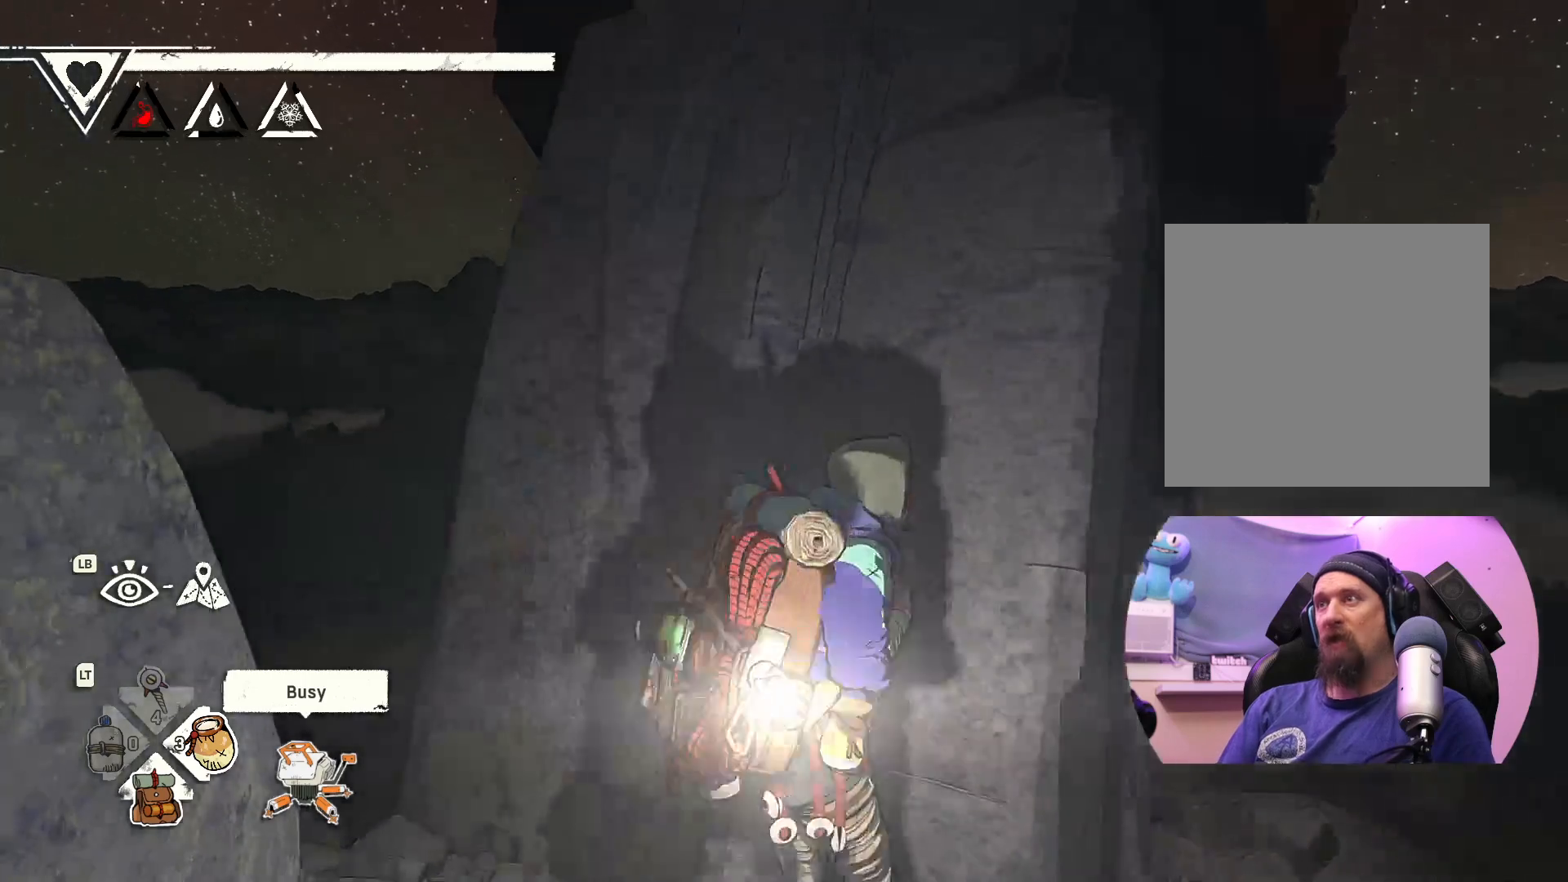
{"buttons": [], "left_stick": "up-right", "right_stick": "center", "events": [[117, "left_stick", "up"], [400, "left_stick", "up-right"]]}
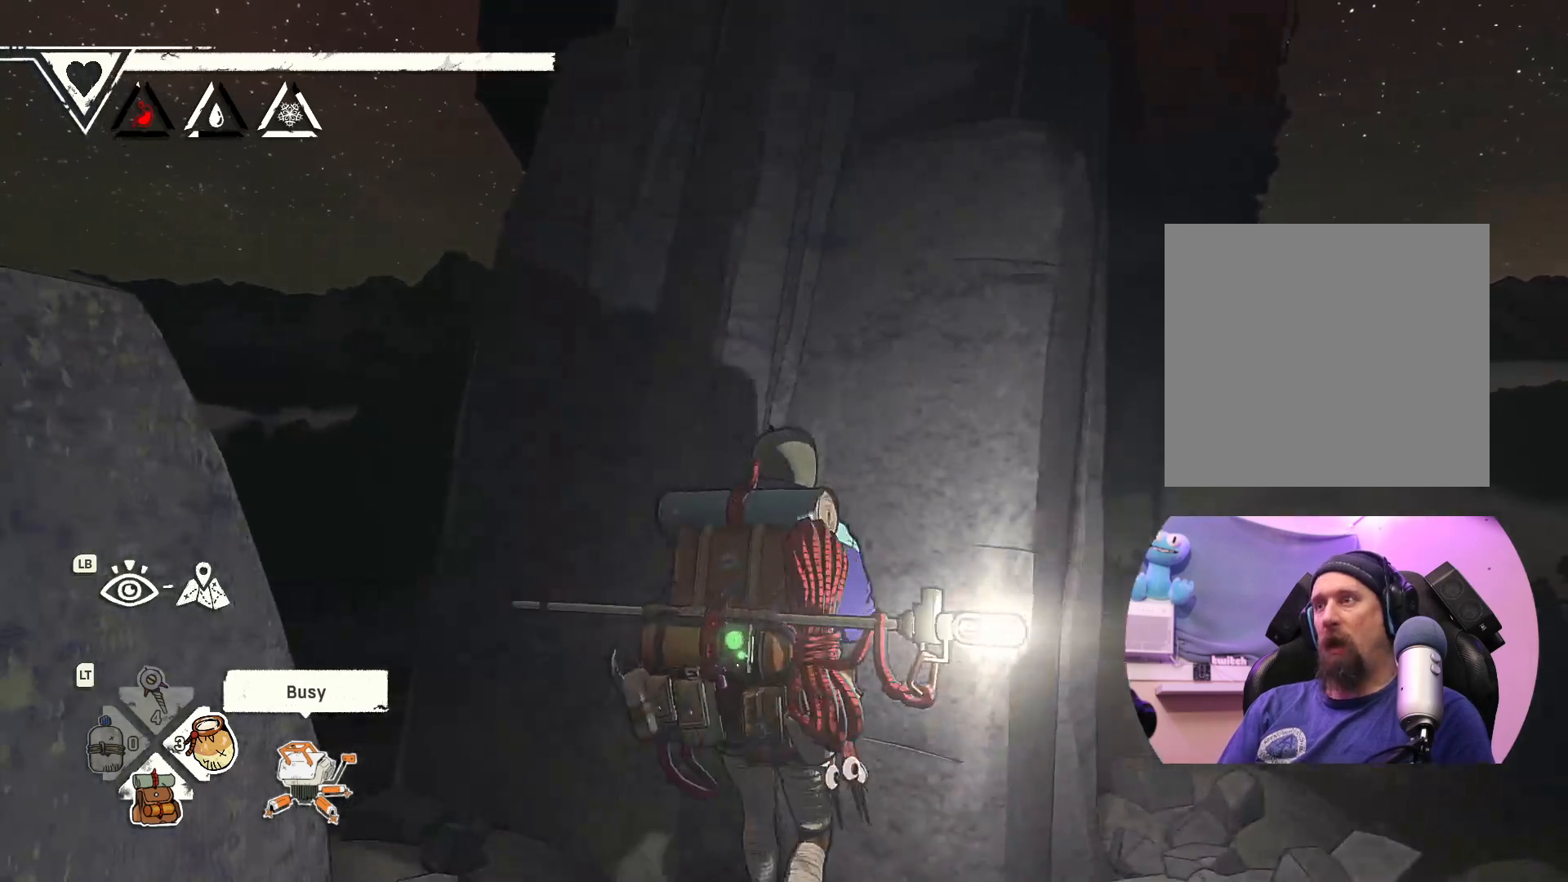
{"buttons": ["X"], "left_stick": "up-right", "right_stick": "center", "events": [[400, "X", "down"]]}
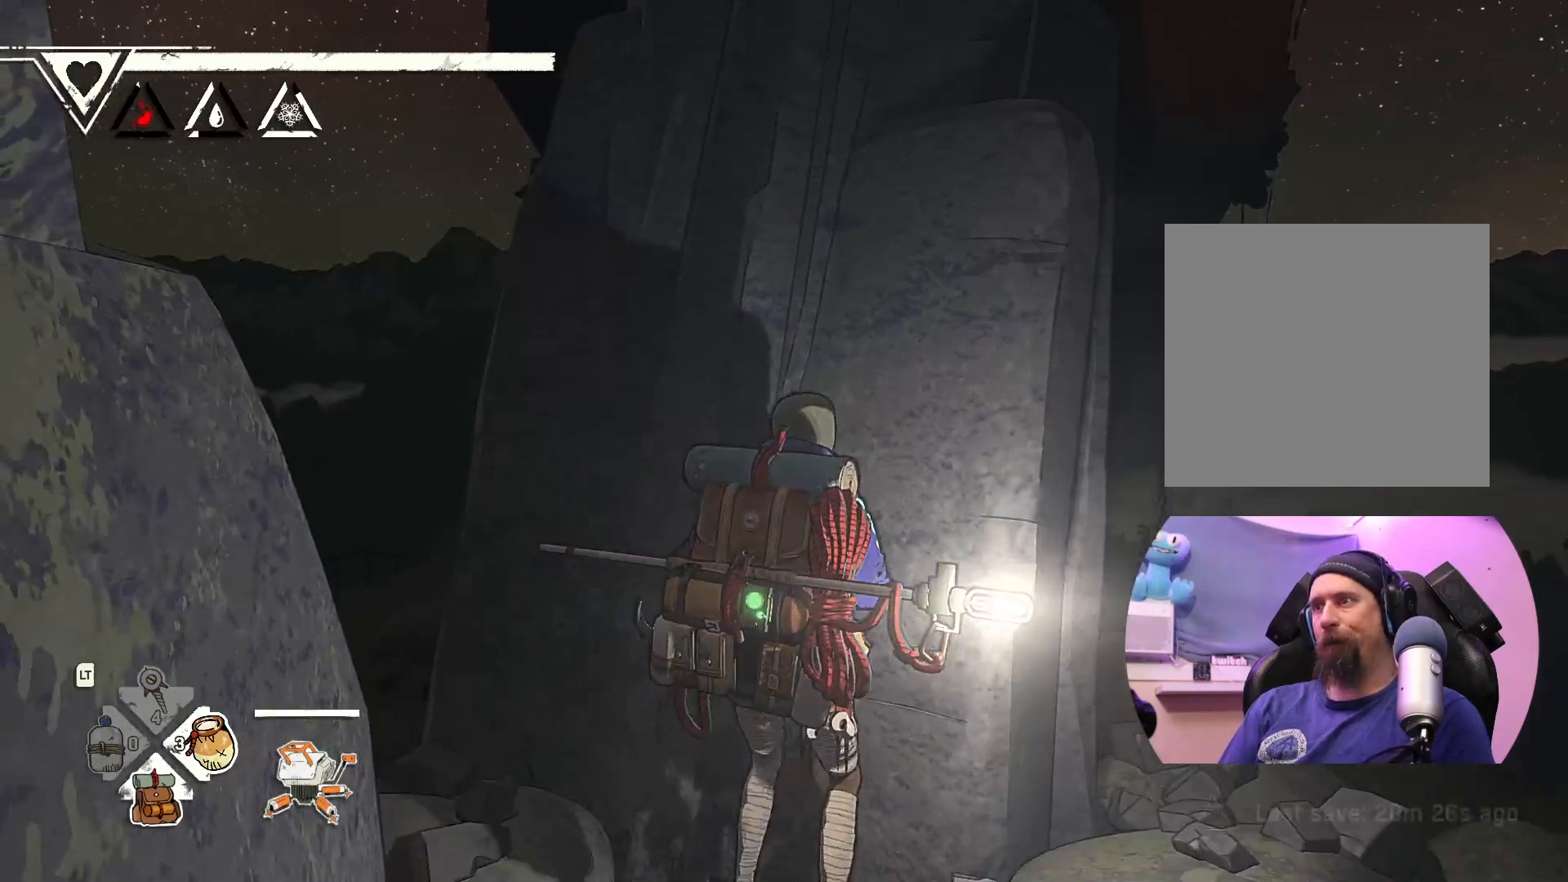
{"buttons": [], "left_stick": "up", "right_stick": "center", "events": [[283, "X", "up"], [317, "left_stick", "up"]]}
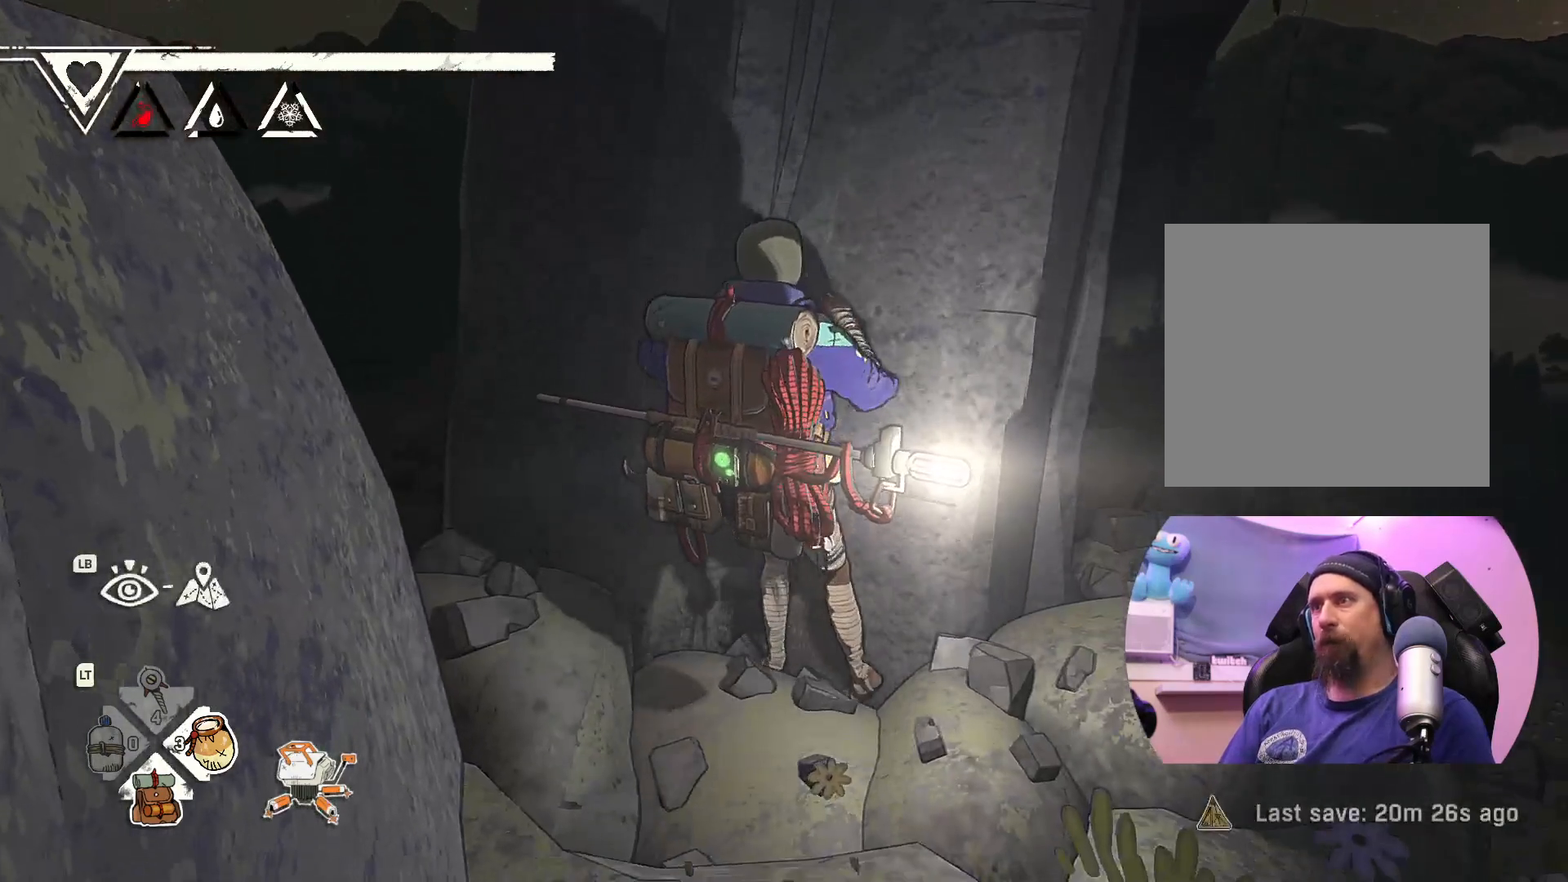
{"buttons": [], "left_stick": "up", "right_stick": "center", "events": []}
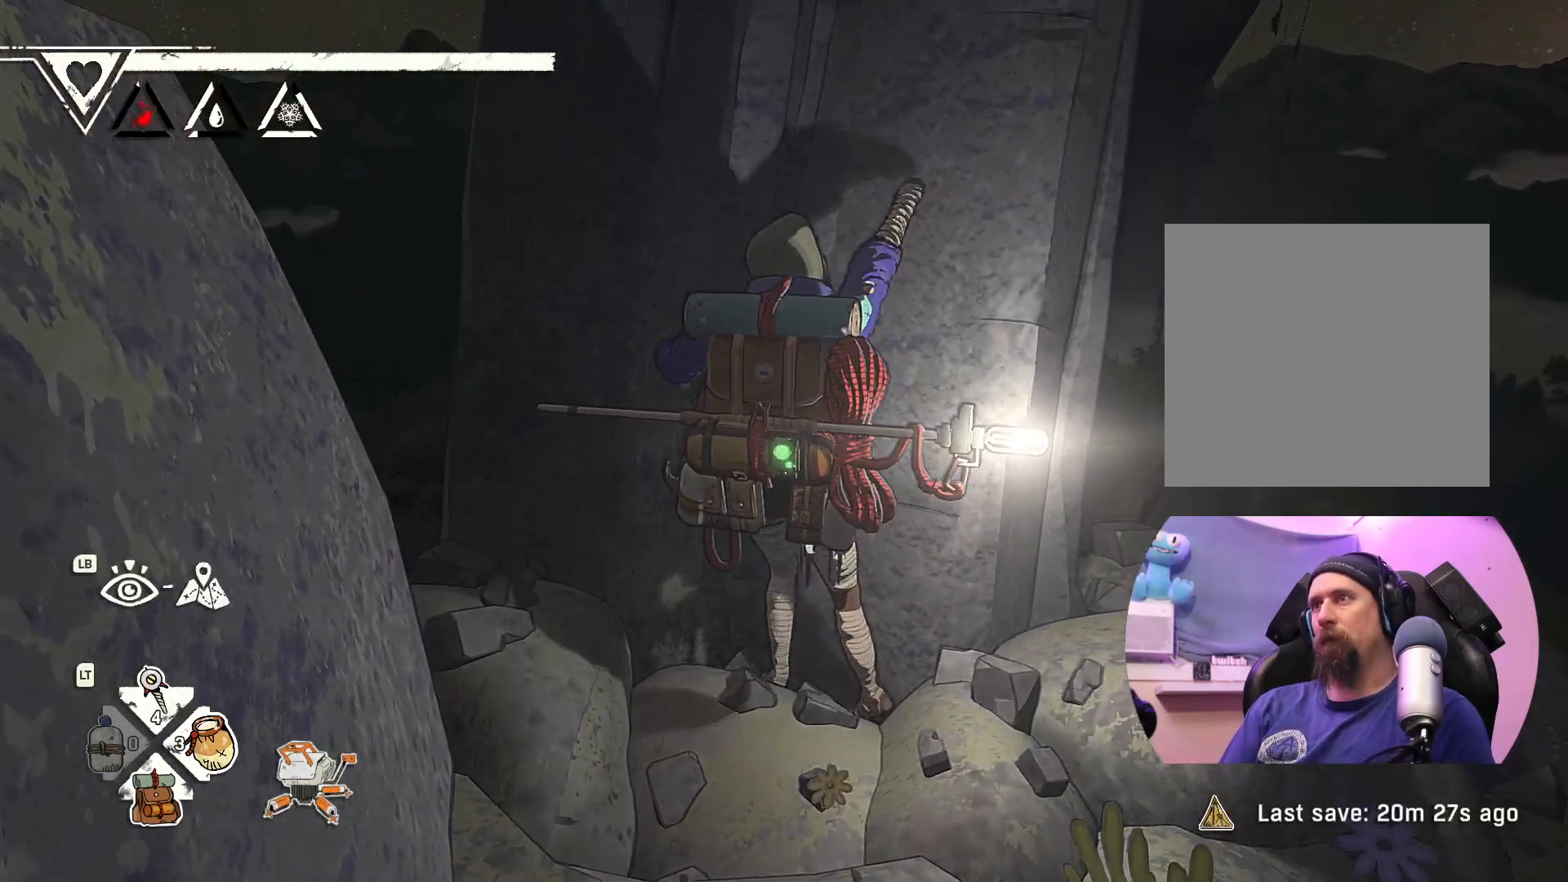
{"buttons": [], "left_stick": "right", "right_stick": "center", "events": [[100, "left_stick", "up-right"], [417, "left_stick", "right"]]}
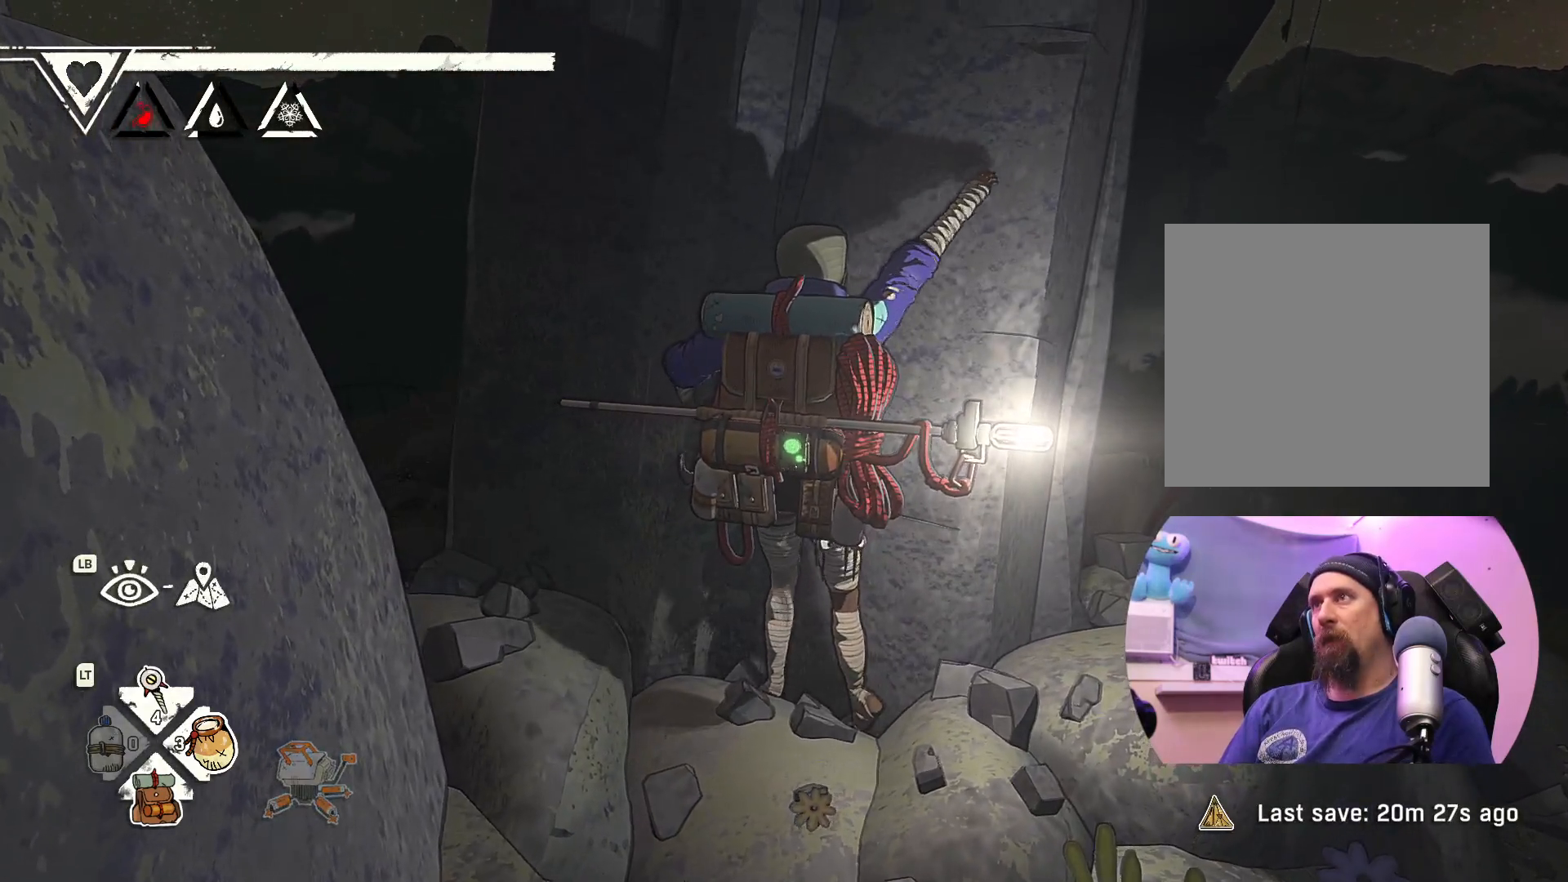
{"buttons": ["X"], "left_stick": "center", "right_stick": "center", "events": [[33, "left_stick", "down-right"], [283, "left_stick", "center"], [450, "X", "down"]]}
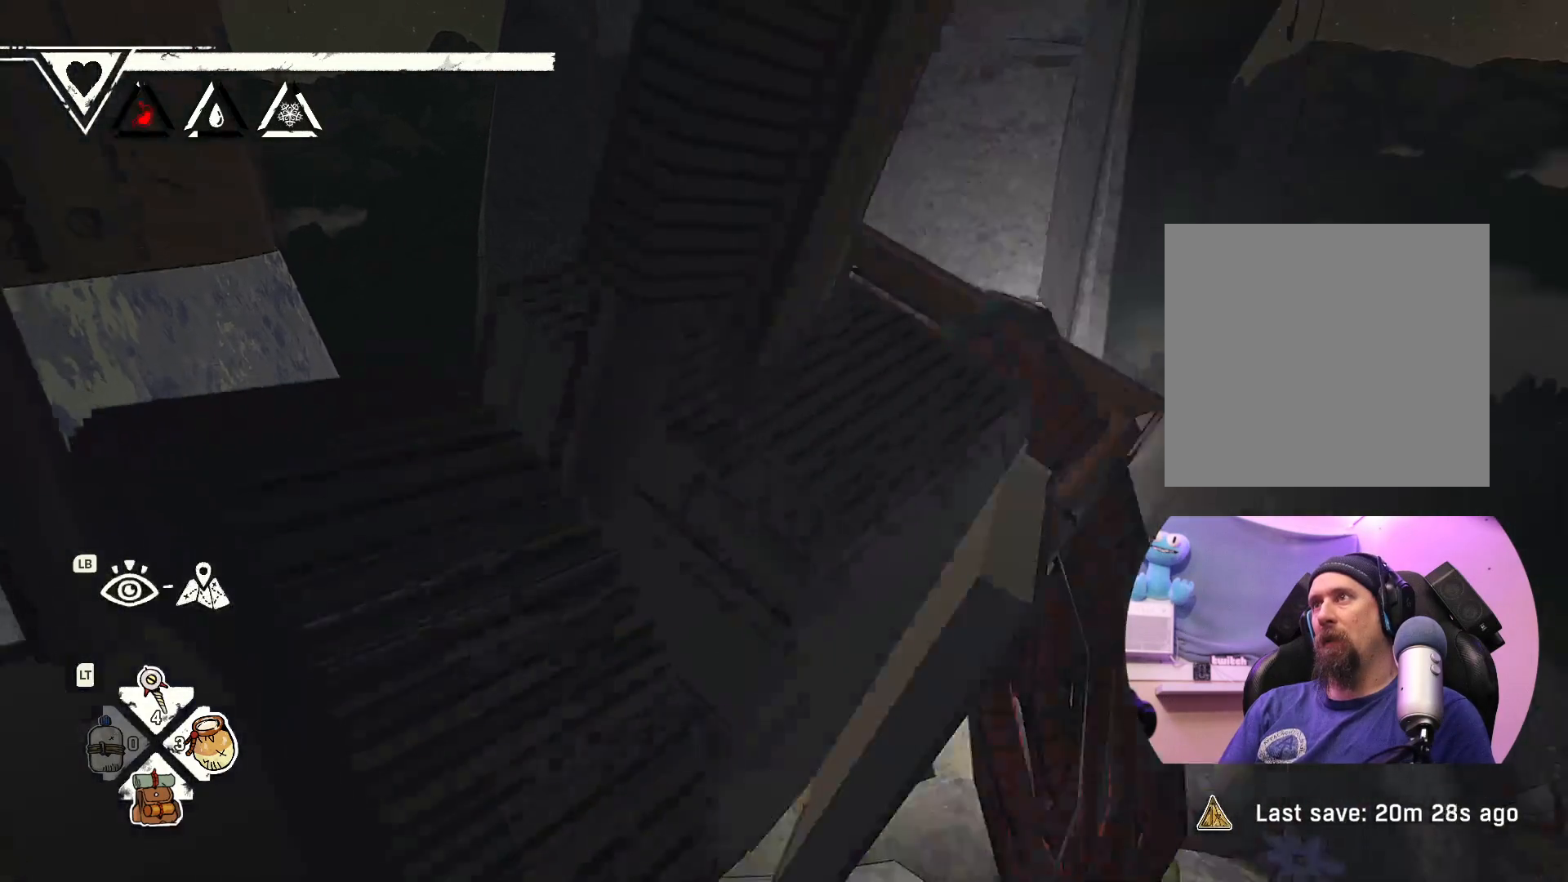
{"buttons": [], "left_stick": "up", "right_stick": "center", "events": [[250, "left_stick", "up"], [267, "X", "up"]]}
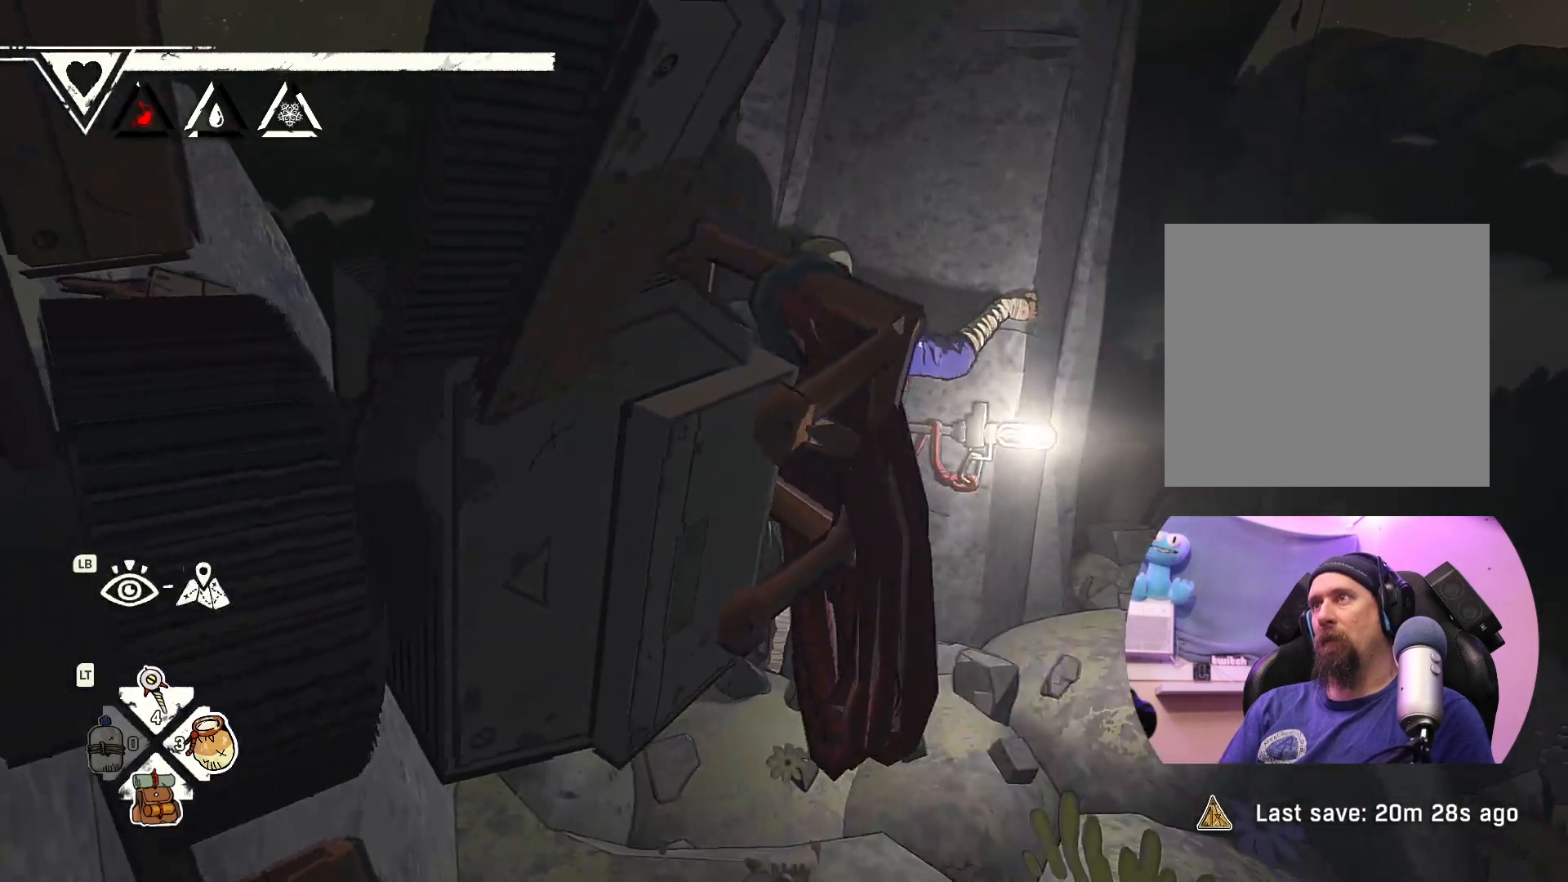
{"buttons": [], "left_stick": "up", "right_stick": "center", "events": []}
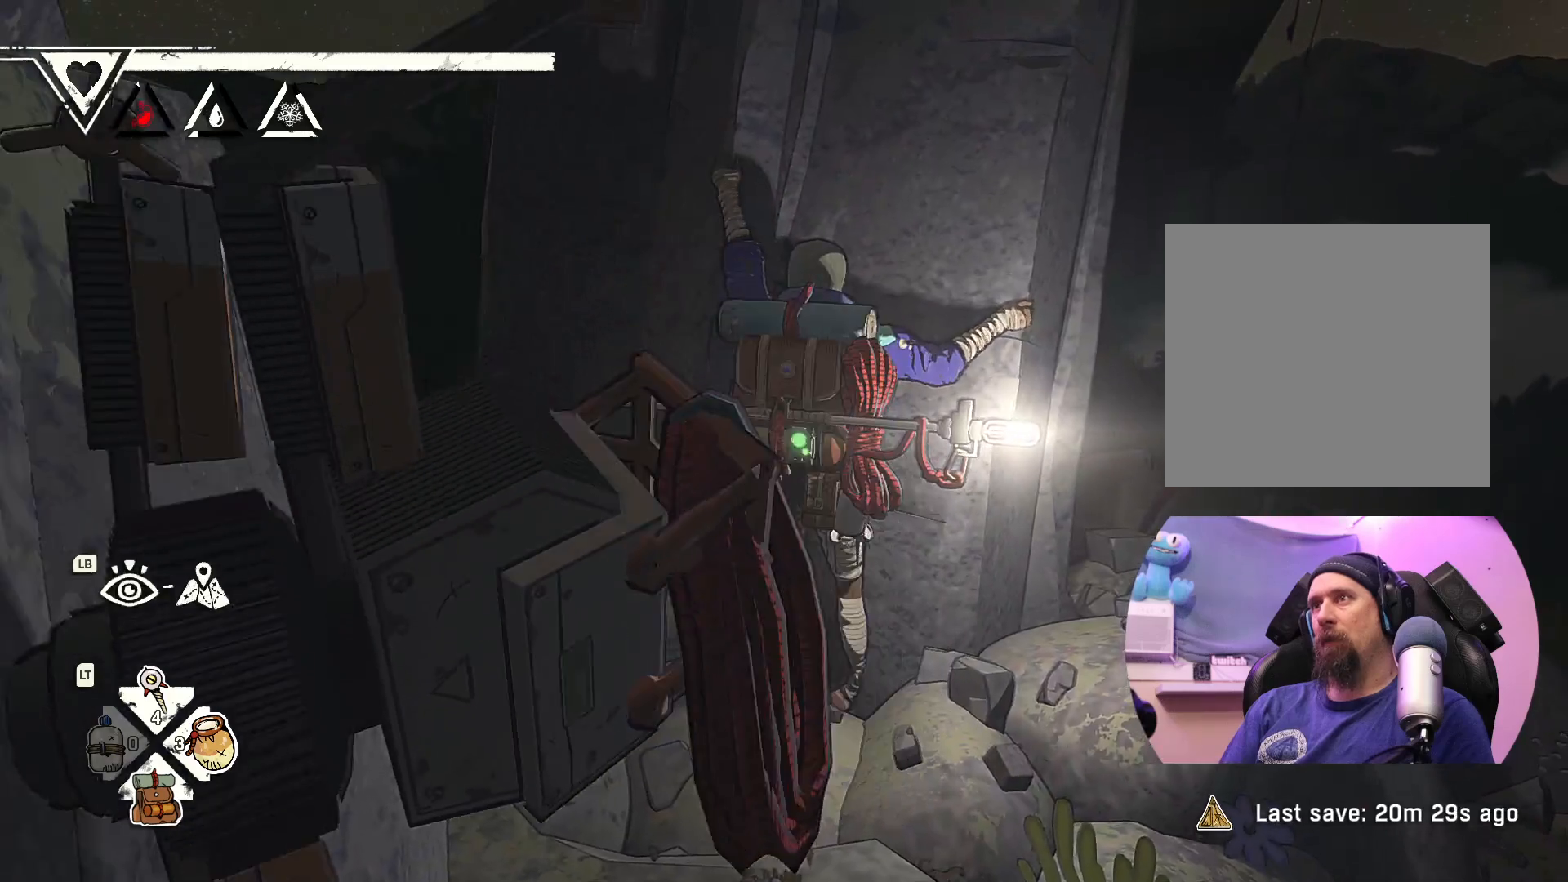
{"buttons": [], "left_stick": "center", "right_stick": "center", "events": [[383, "left_stick", "center"]]}
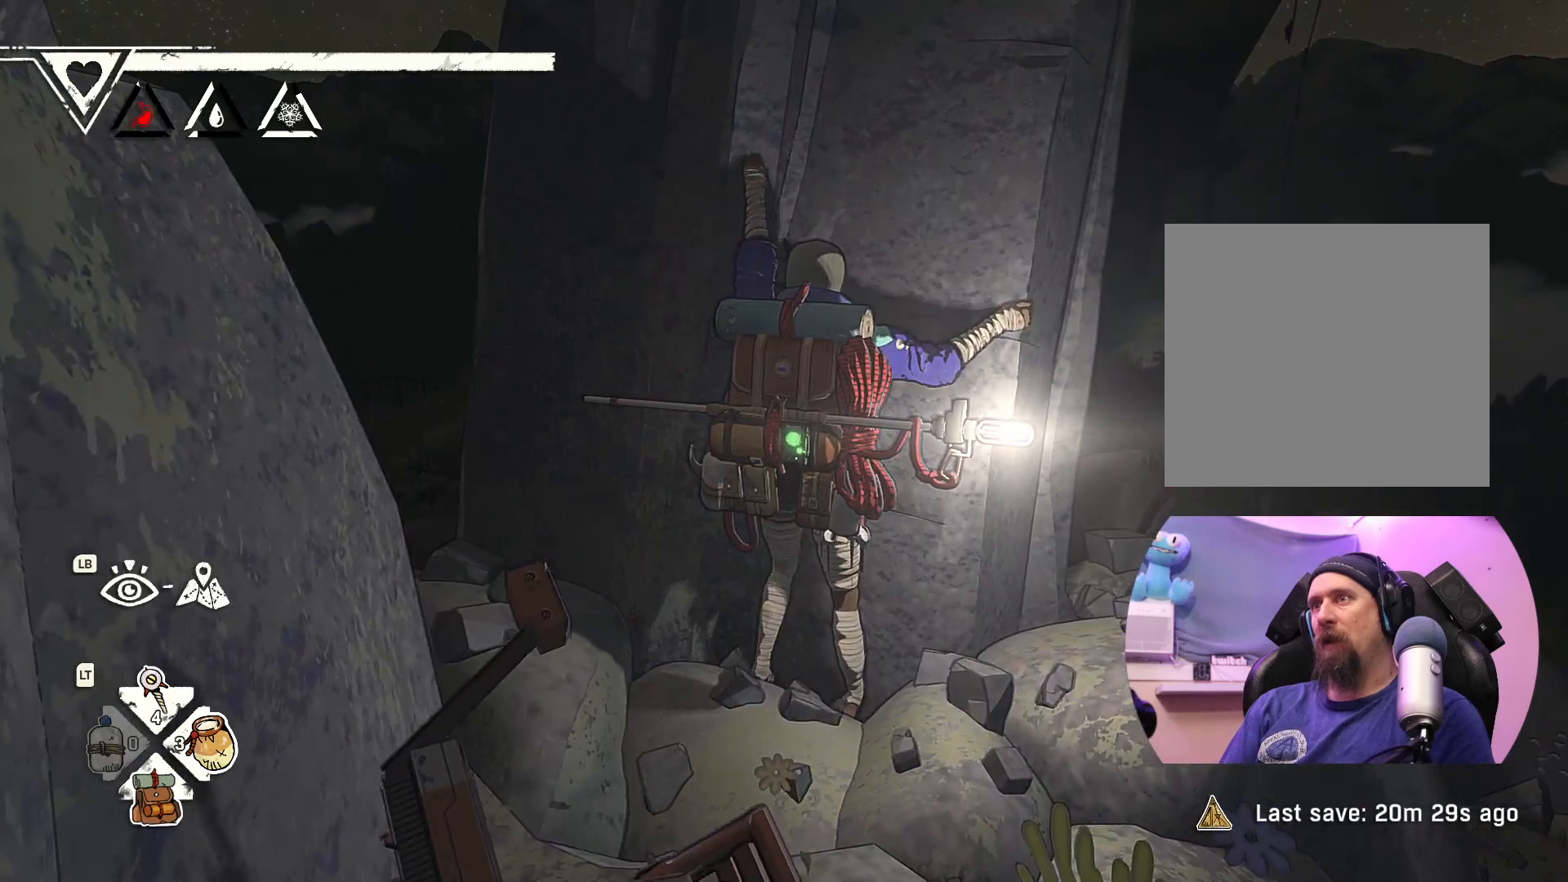
{"buttons": [], "left_stick": "up-right", "right_stick": "center", "events": [[50, "left_stick", "up"], [383, "left_stick", "up-right"]]}
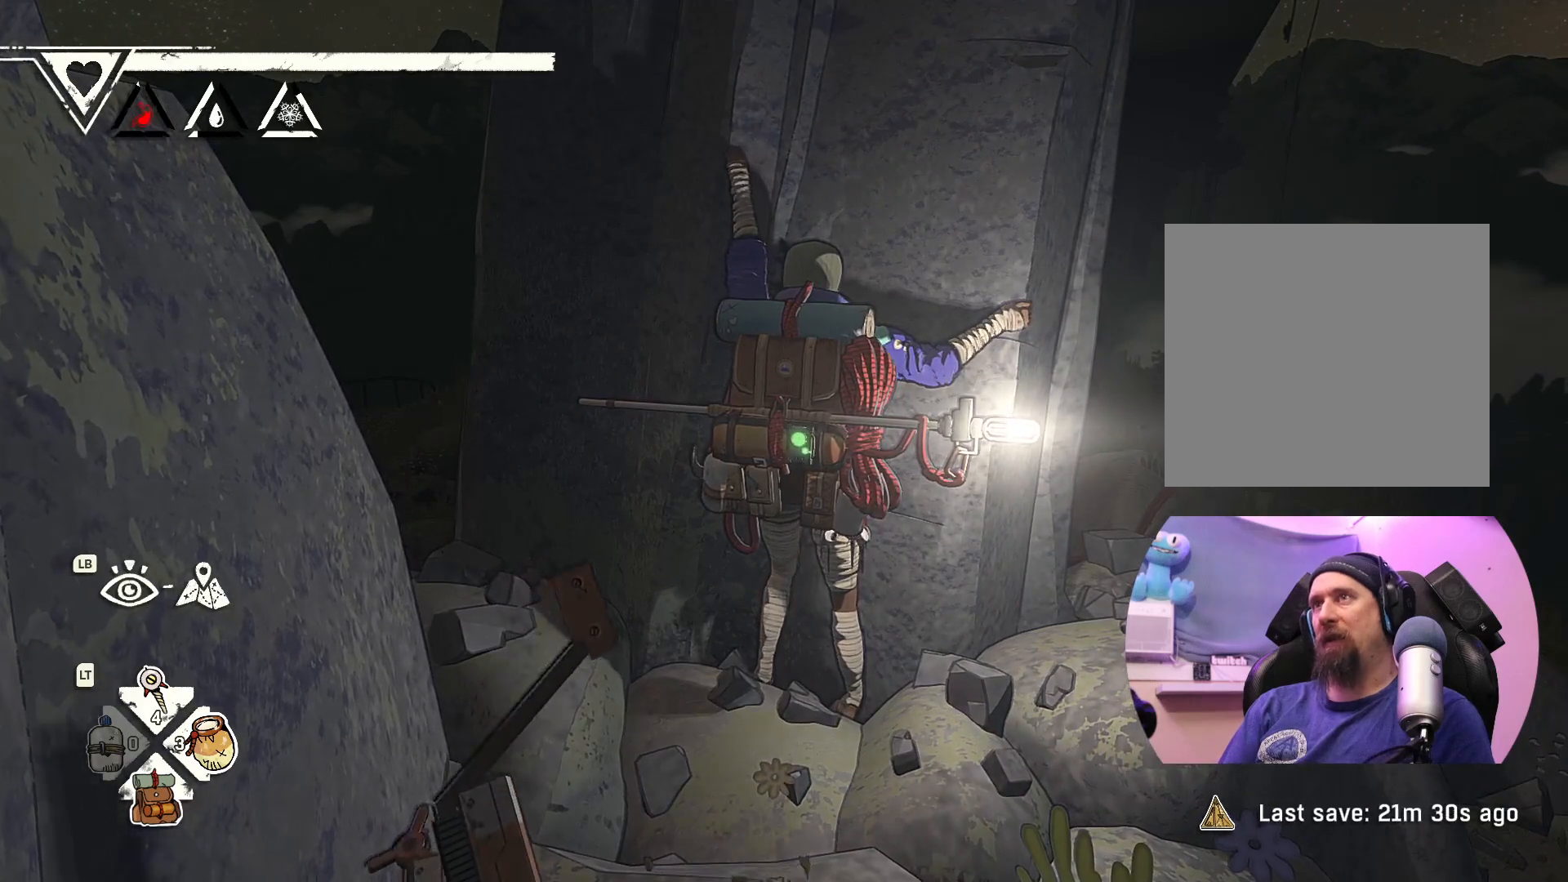
{"buttons": ["X"], "left_stick": "center", "right_stick": "center", "events": [[183, "left_stick", "center"], [367, "X", "down"]]}
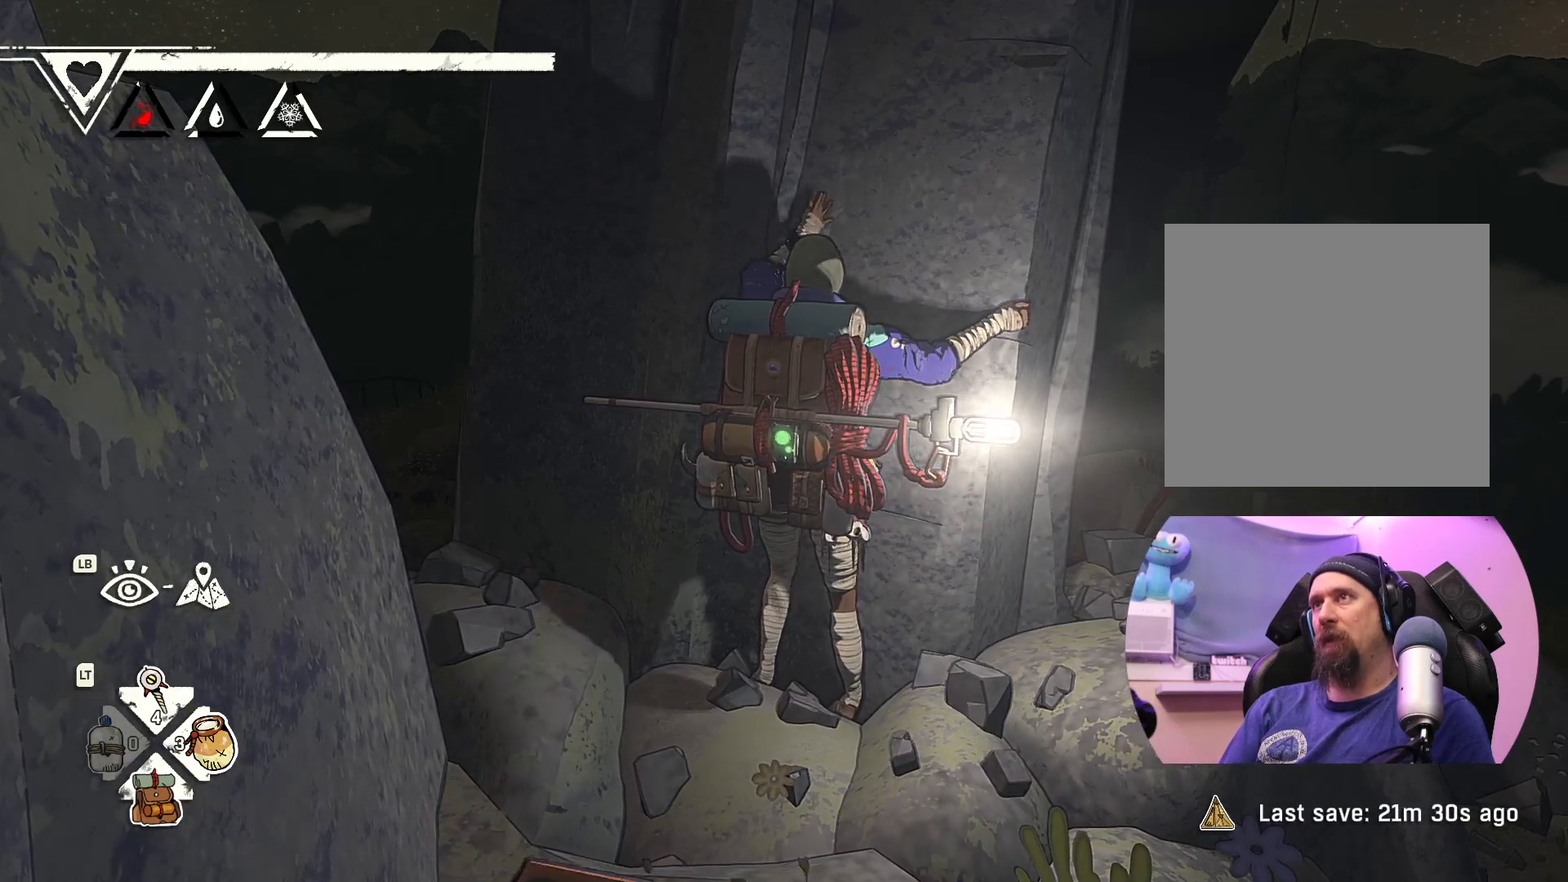
{"buttons": [], "left_stick": "up", "right_stick": "center", "events": [[50, "left_stick", "up"], [150, "X", "up"]]}
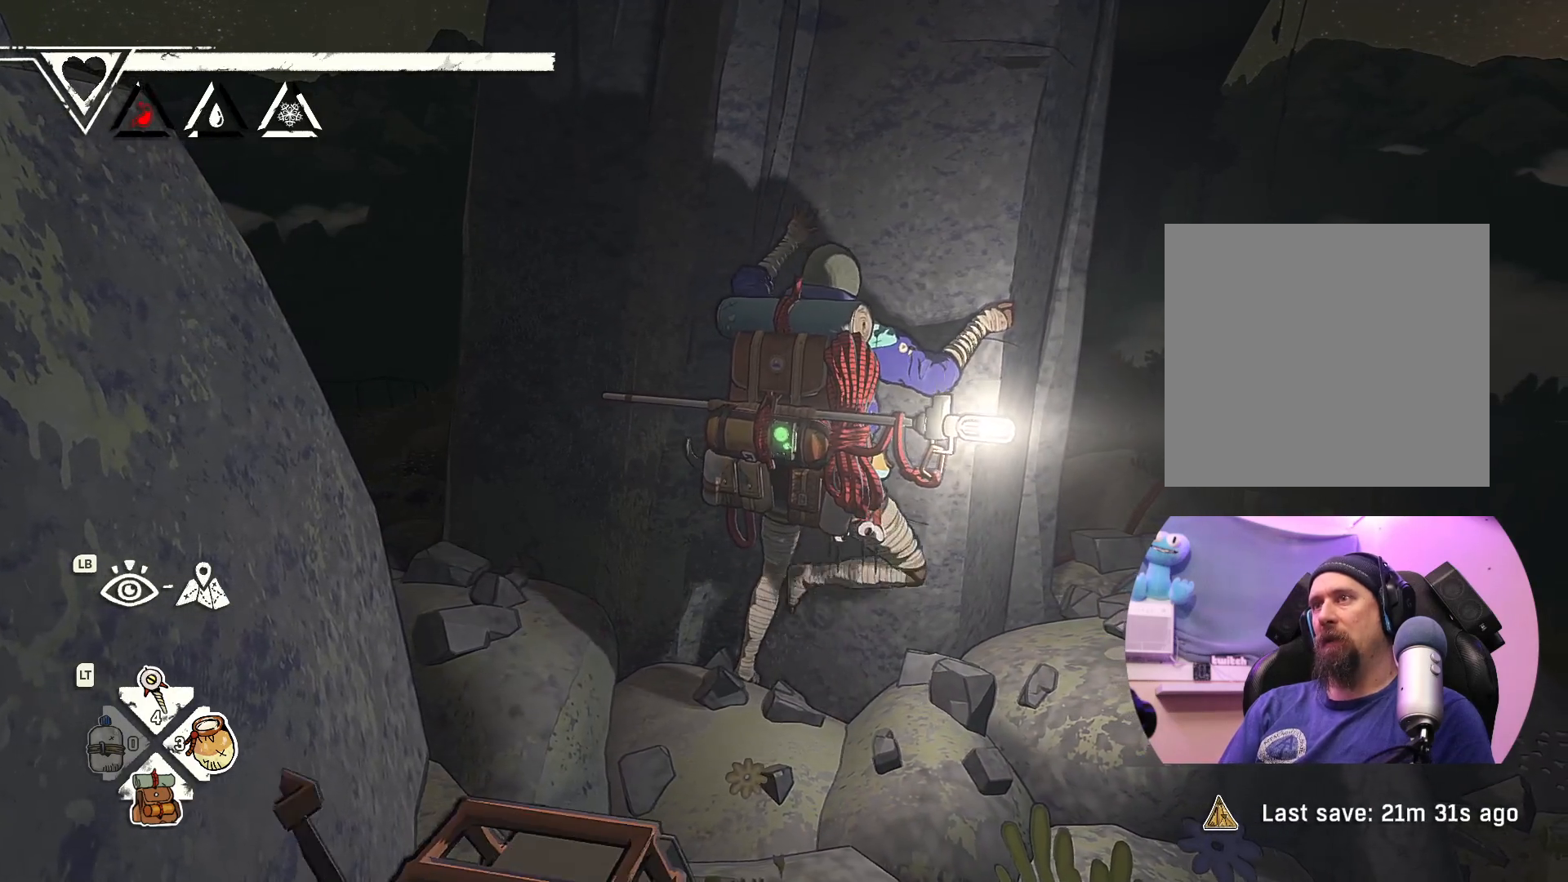
{"buttons": [], "left_stick": "up-right", "right_stick": "center", "events": [[283, "left_stick", "up-right"]]}
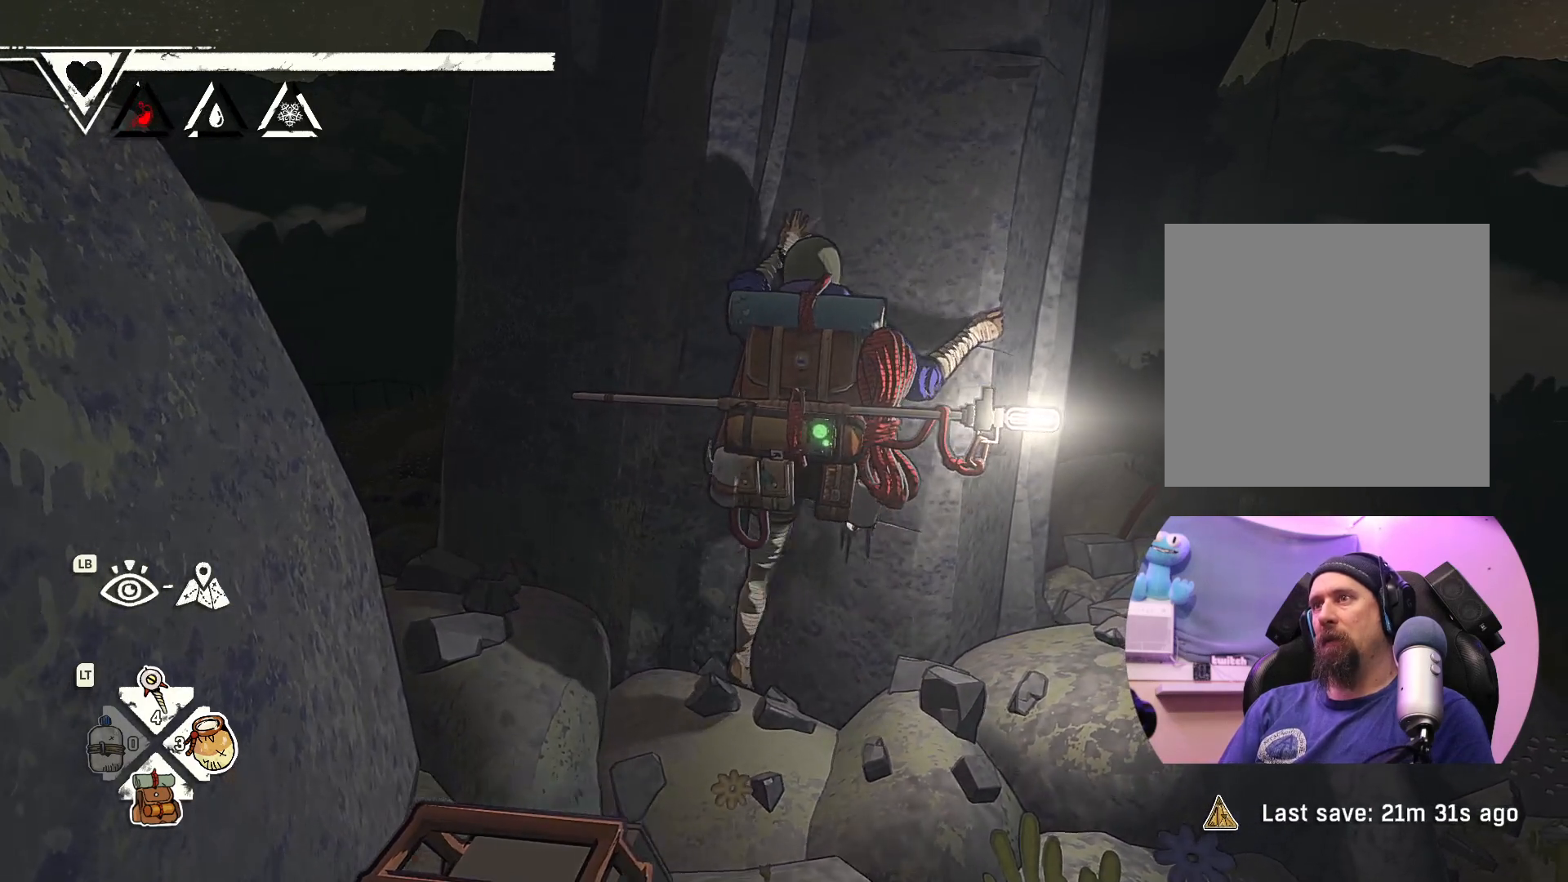
{"buttons": [], "left_stick": "up", "right_stick": "center", "events": [[133, "X", "down"], [333, "left_stick", "up"], [400, "X", "up"]]}
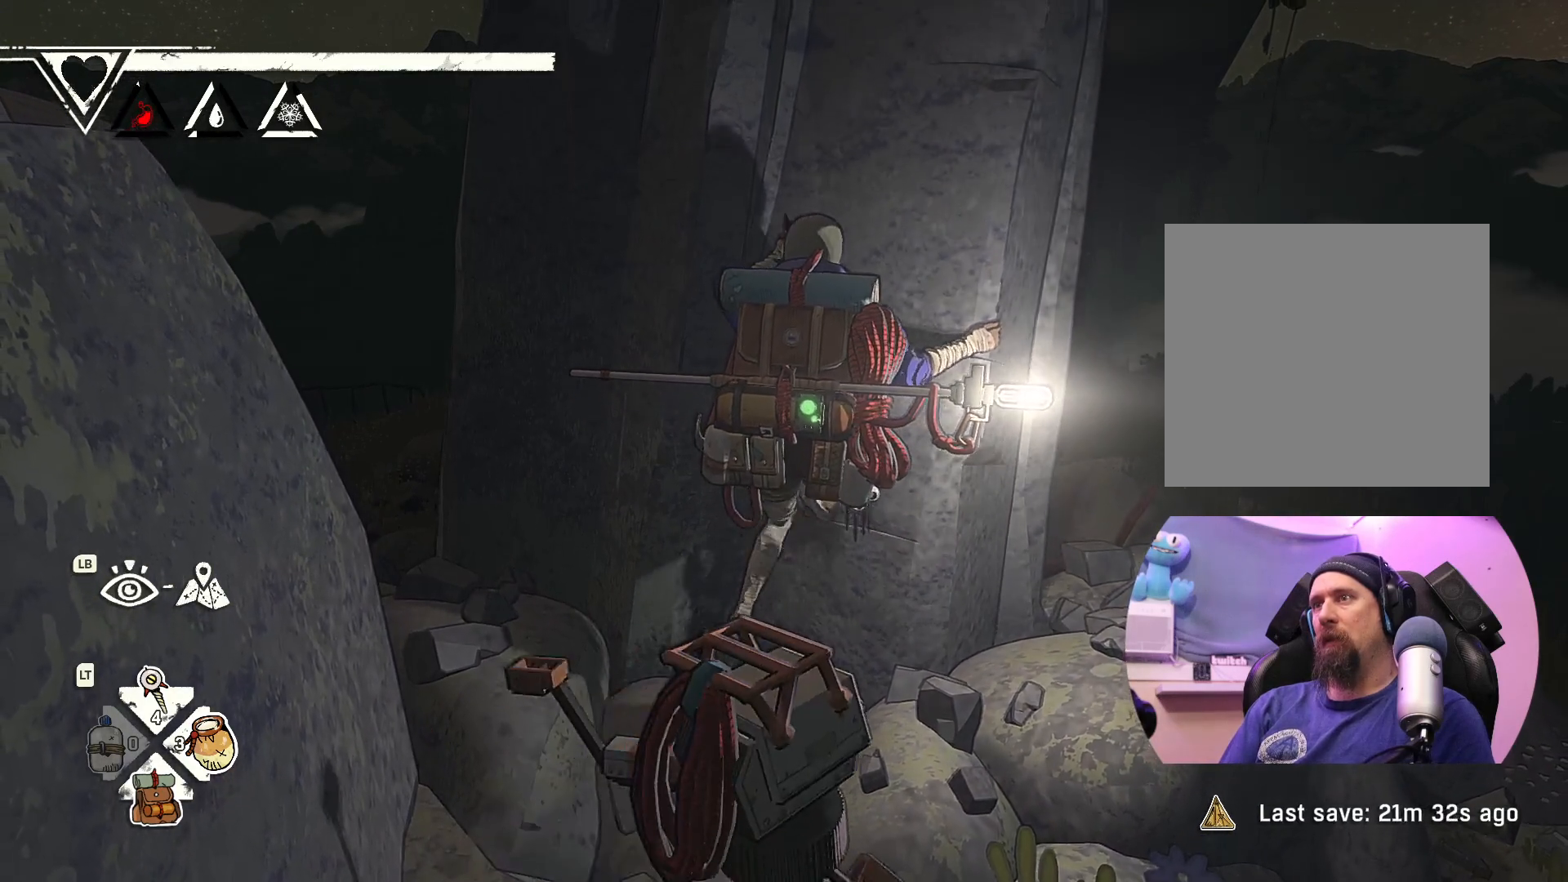
{"buttons": [], "left_stick": "up-right", "right_stick": "center", "events": [[300, "left_stick", "up-right"]]}
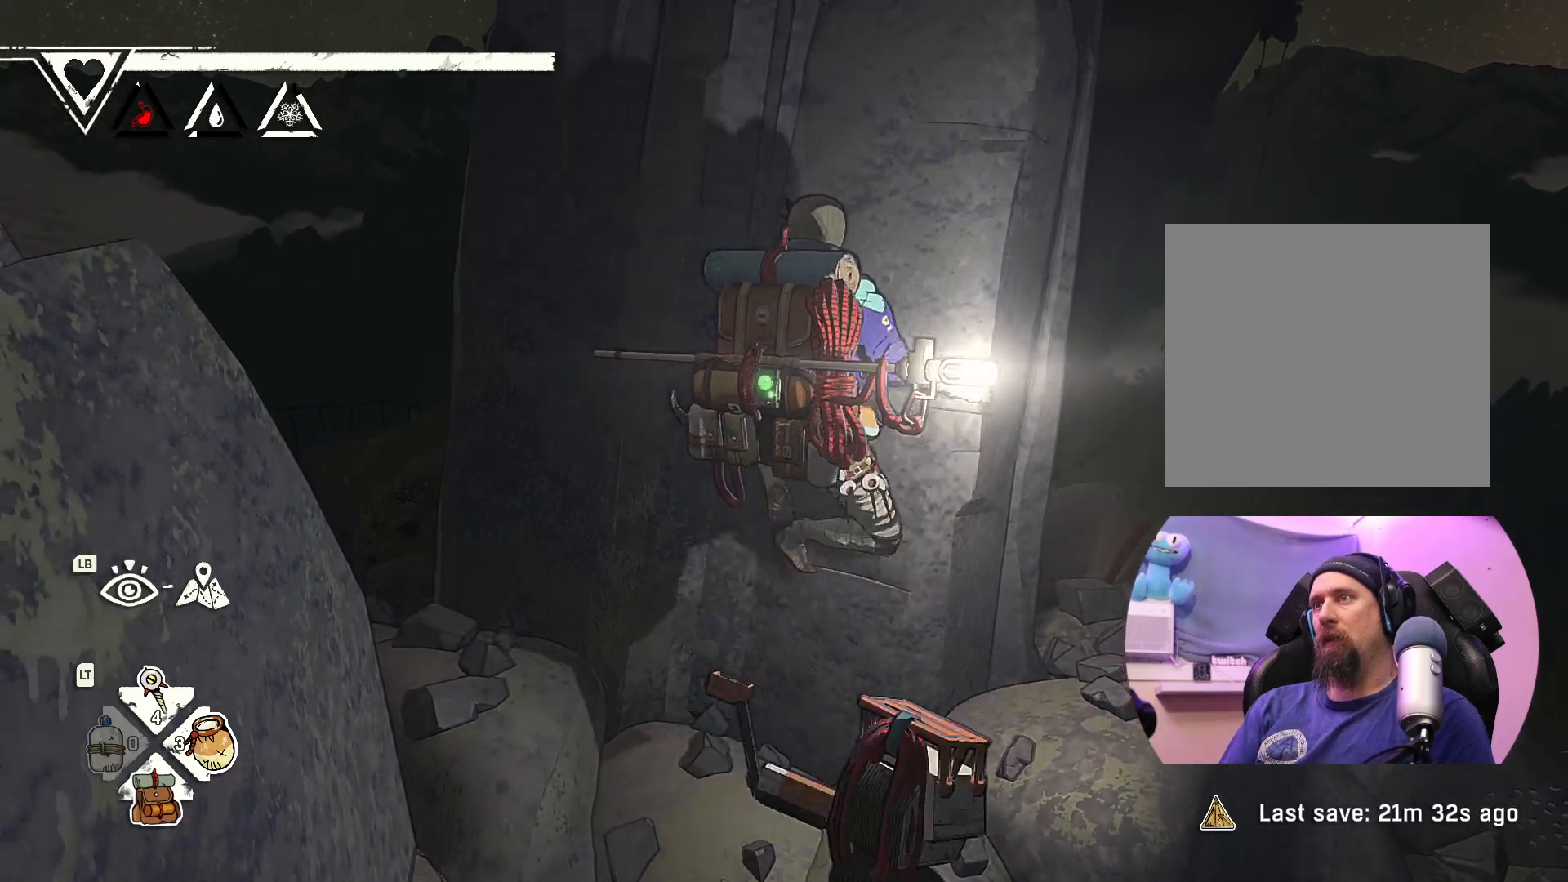
{"buttons": [], "left_stick": "center", "right_stick": "center", "events": [[200, "left_stick", "center"]]}
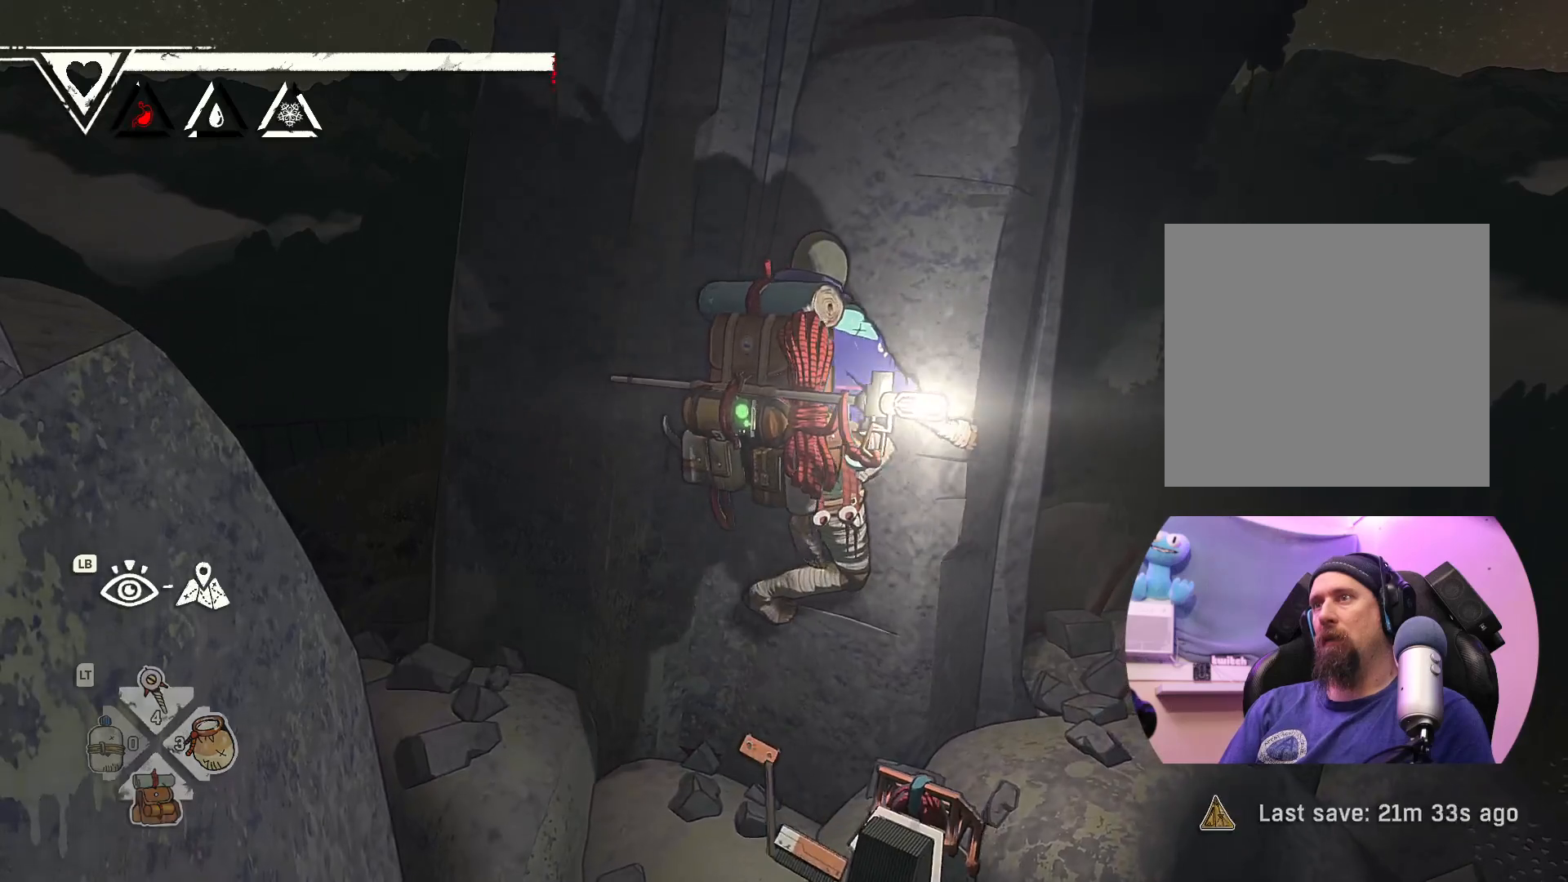
{"buttons": [], "left_stick": "center", "right_stick": "center", "events": [[17, "left_stick", "down"], [317, "left_stick", "center"]]}
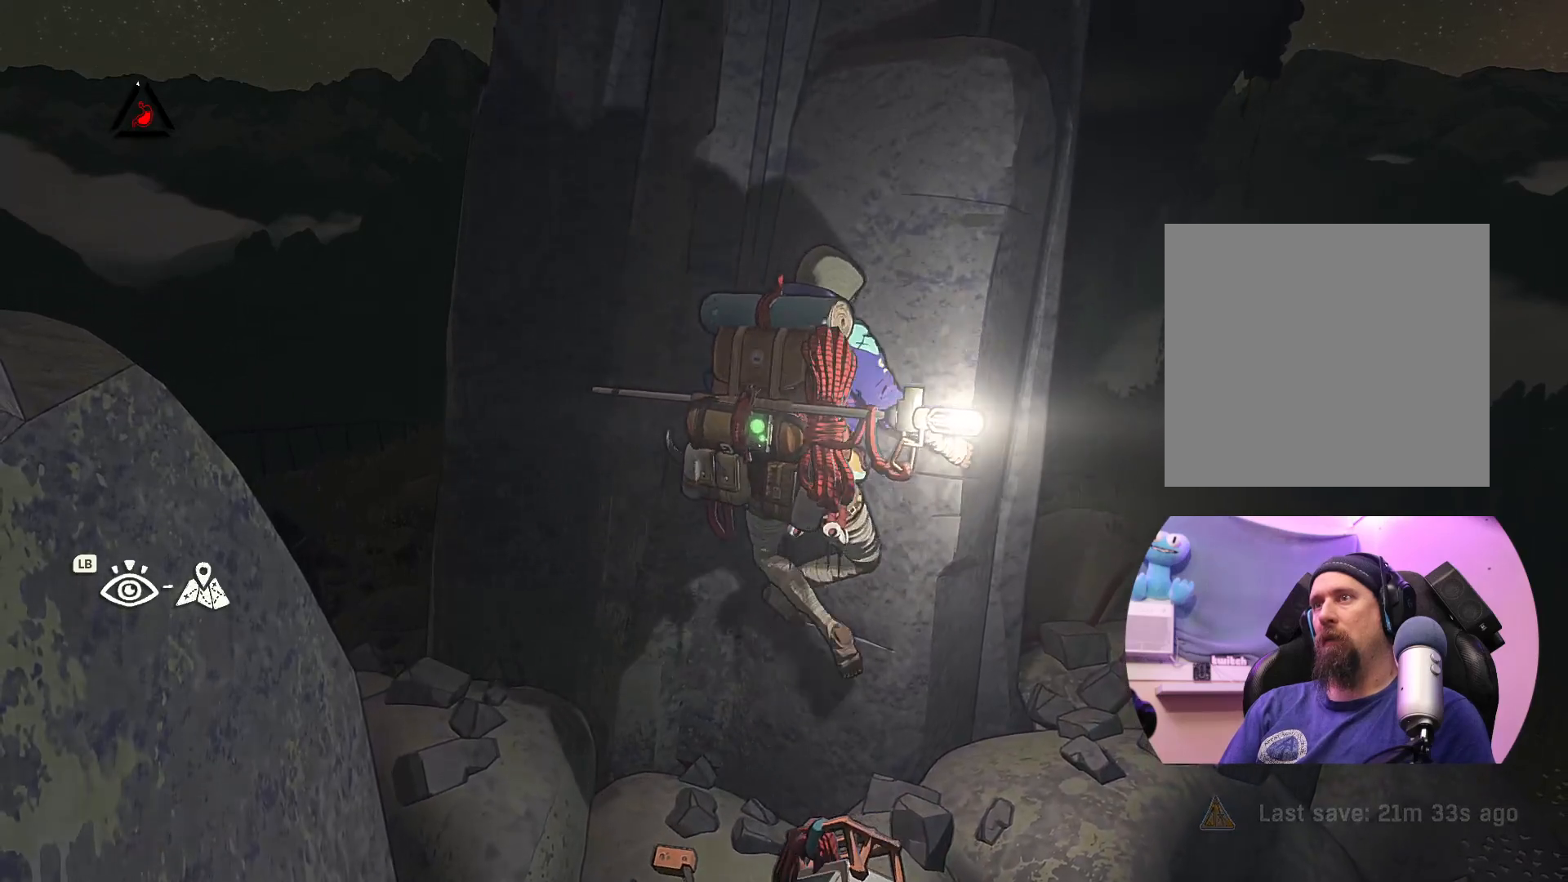
{"buttons": [], "left_stick": "center", "right_stick": "center", "events": [[100, "X", "down"], [183, "left_stick", "up-left"], [350, "left_stick", "up"], [367, "X", "up"], [500, "left_stick", "center"]]}
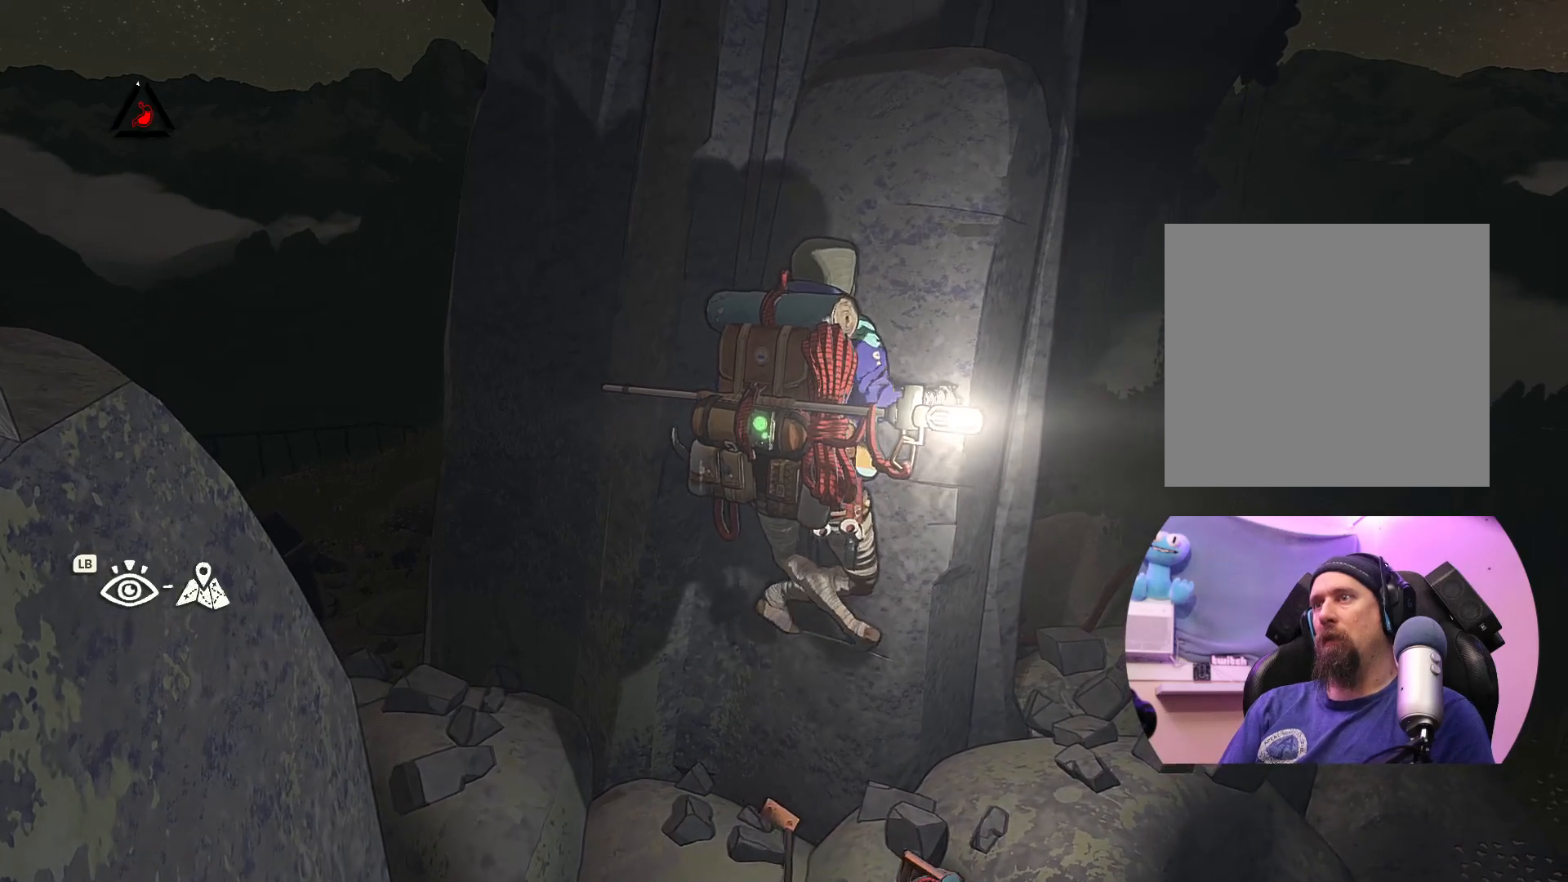
{"buttons": [], "left_stick": "up", "right_stick": "center", "events": [[150, "left_stick", "up"]]}
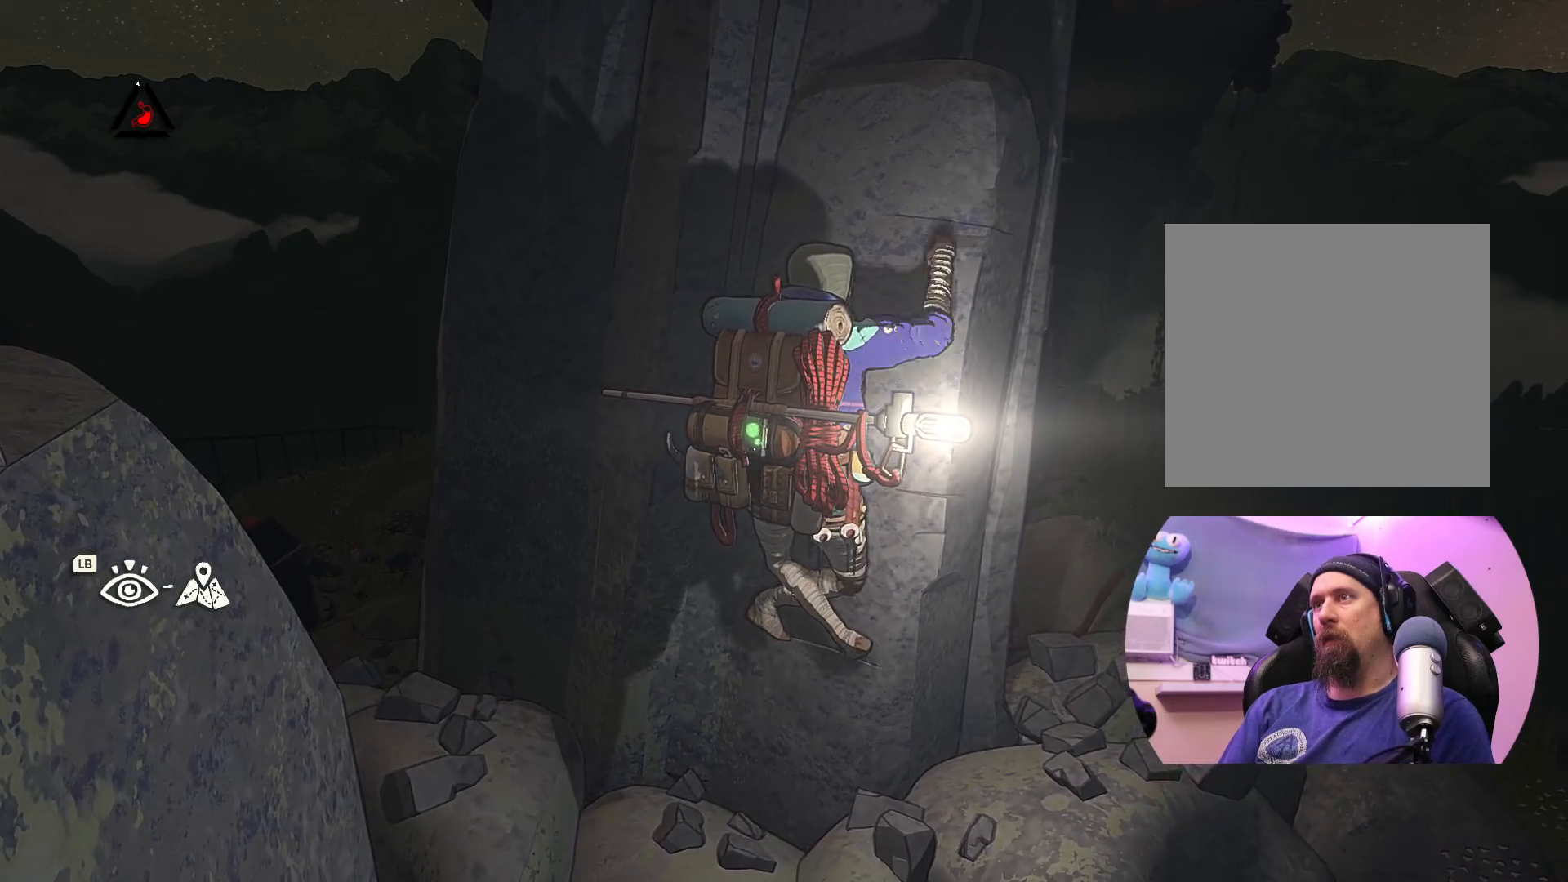
{"buttons": [], "left_stick": "down", "right_stick": "center", "events": [[283, "left_stick", "center"], [350, "left_stick", "down"]]}
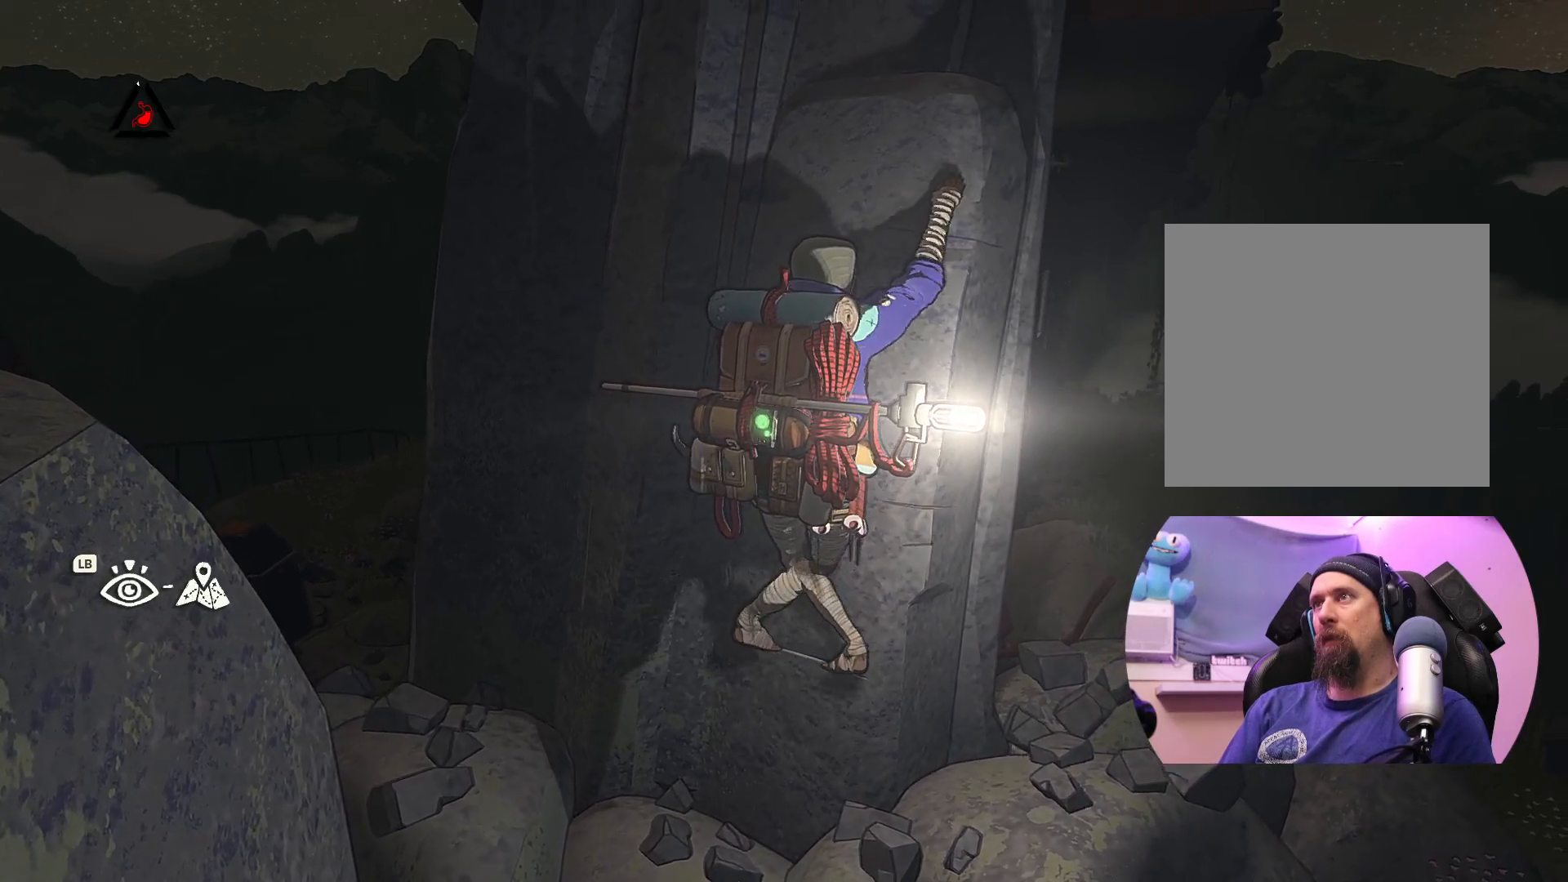
{"buttons": ["X"], "left_stick": "up", "right_stick": "center", "events": [[50, "left_stick", "center"], [250, "X", "down"], [467, "left_stick", "up"]]}
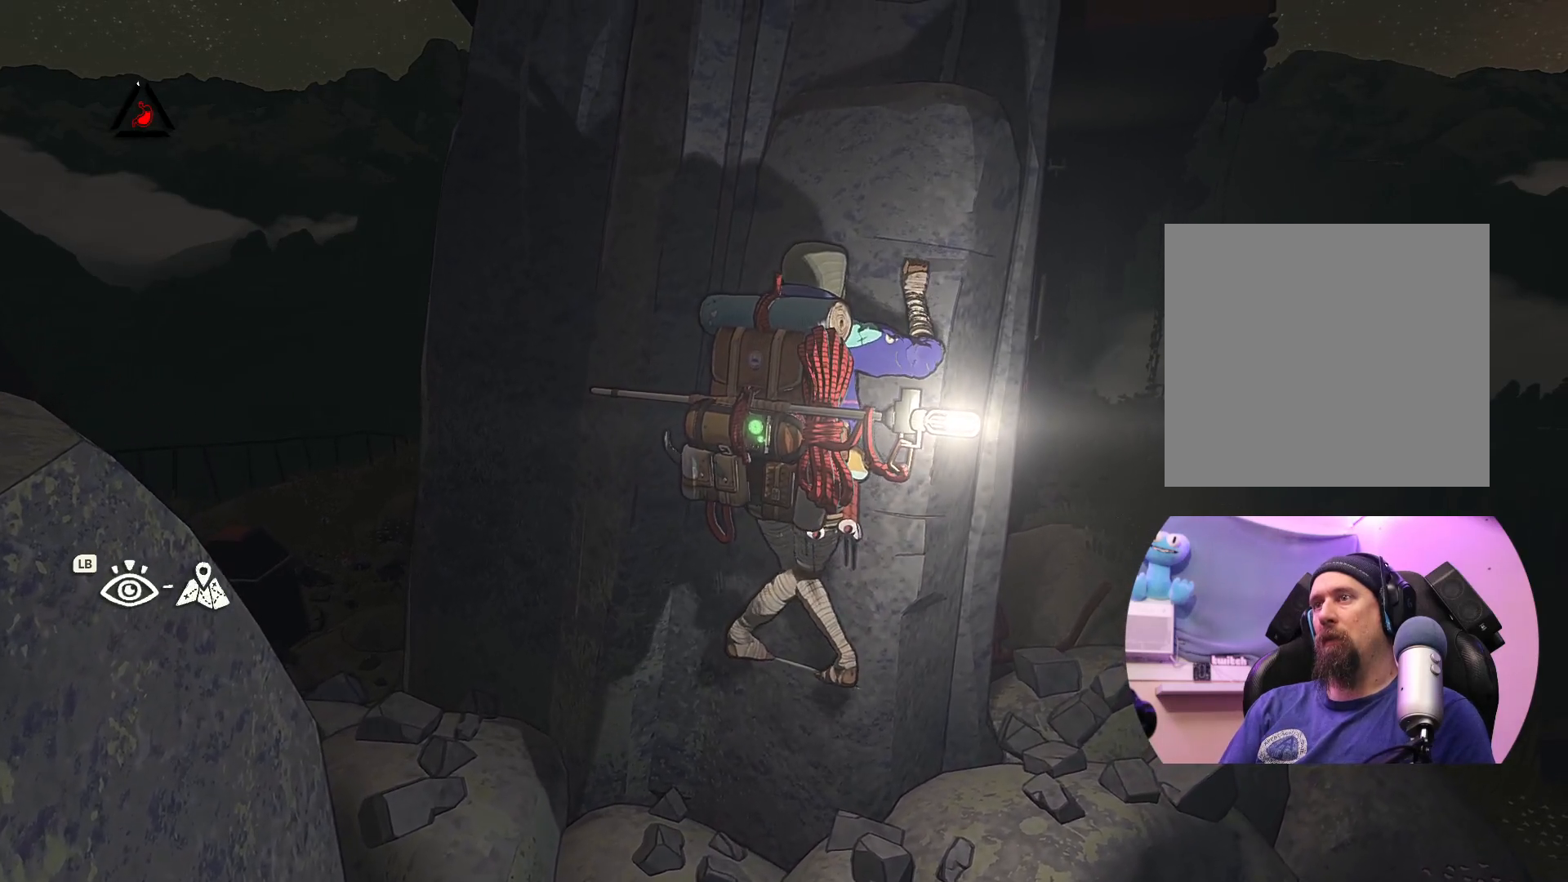
{"buttons": [], "left_stick": "up", "right_stick": "center", "events": [[117, "X", "up"]]}
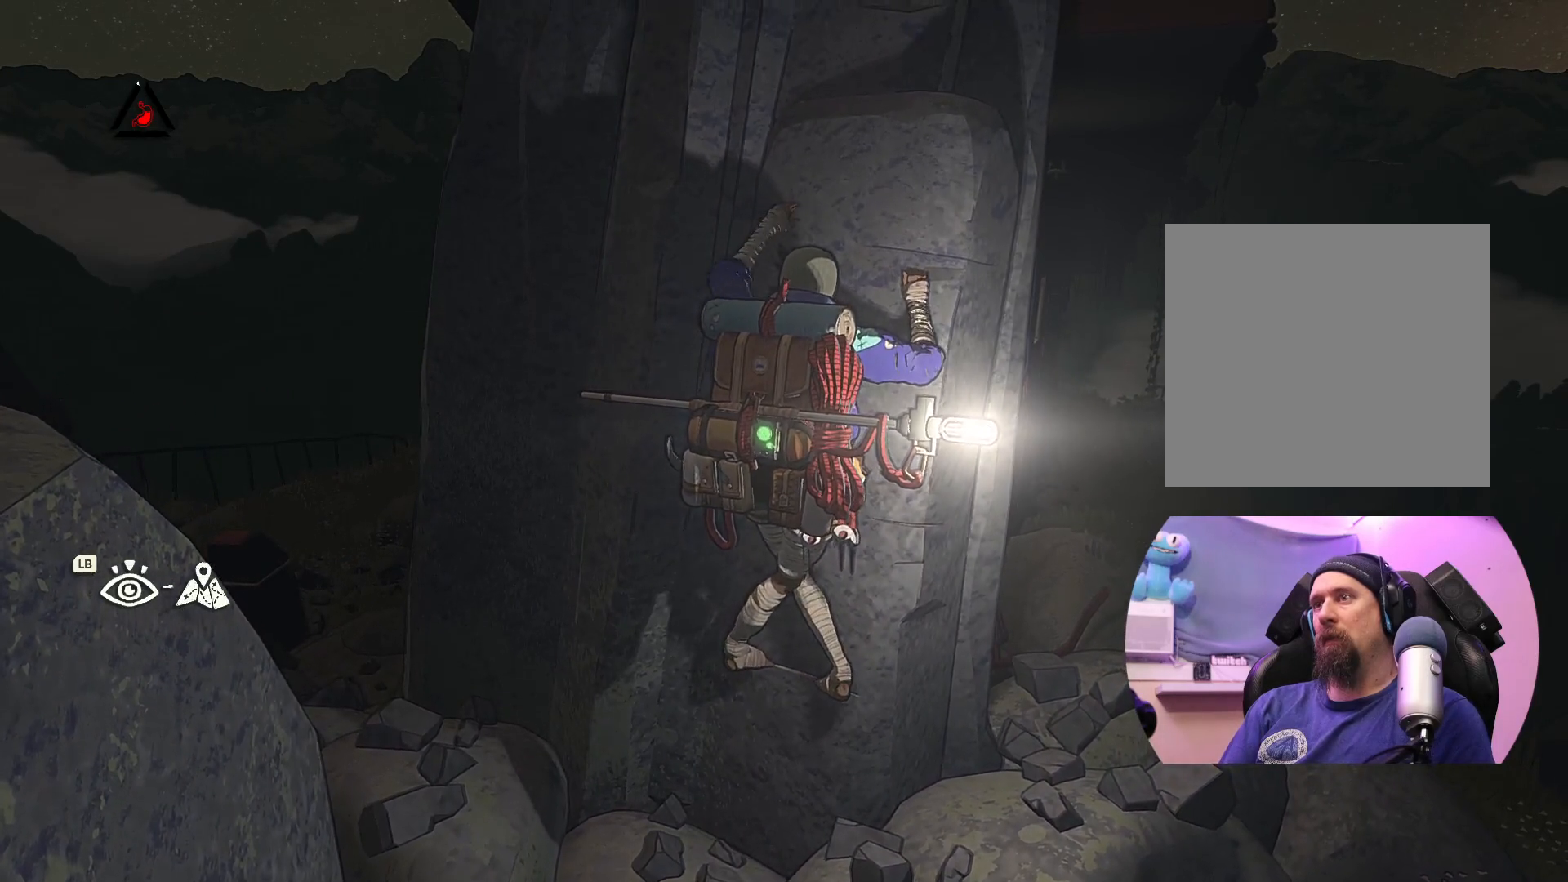
{"buttons": [], "left_stick": "down", "right_stick": "center", "events": [[200, "left_stick", "center"], [333, "left_stick", "down"]]}
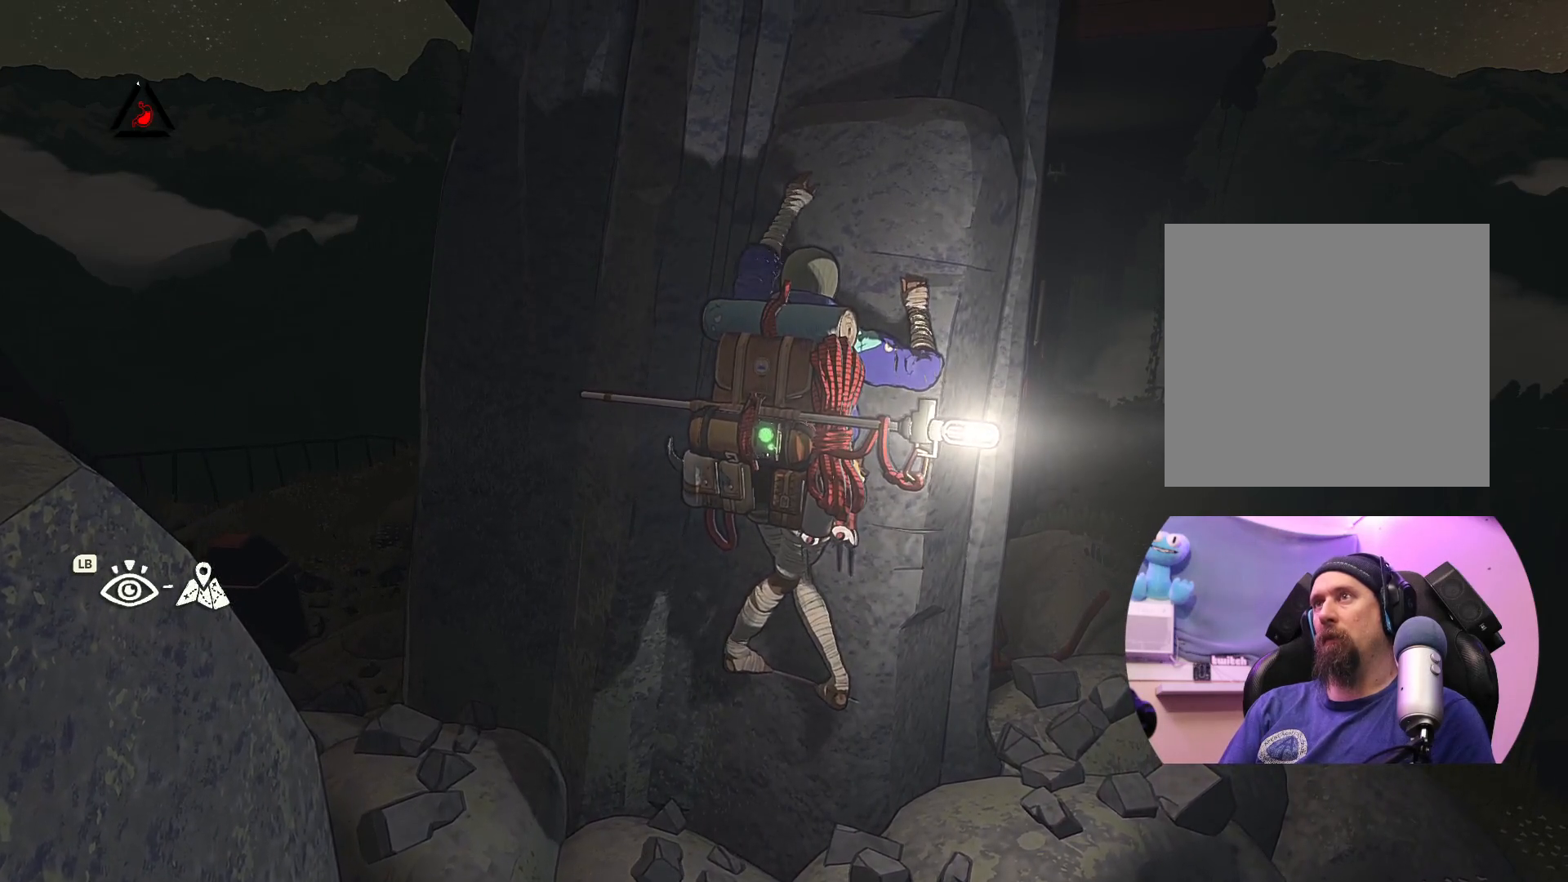
{"buttons": [], "left_stick": "up", "right_stick": "center", "events": [[167, "left_stick", "center"], [367, "left_stick", "up"]]}
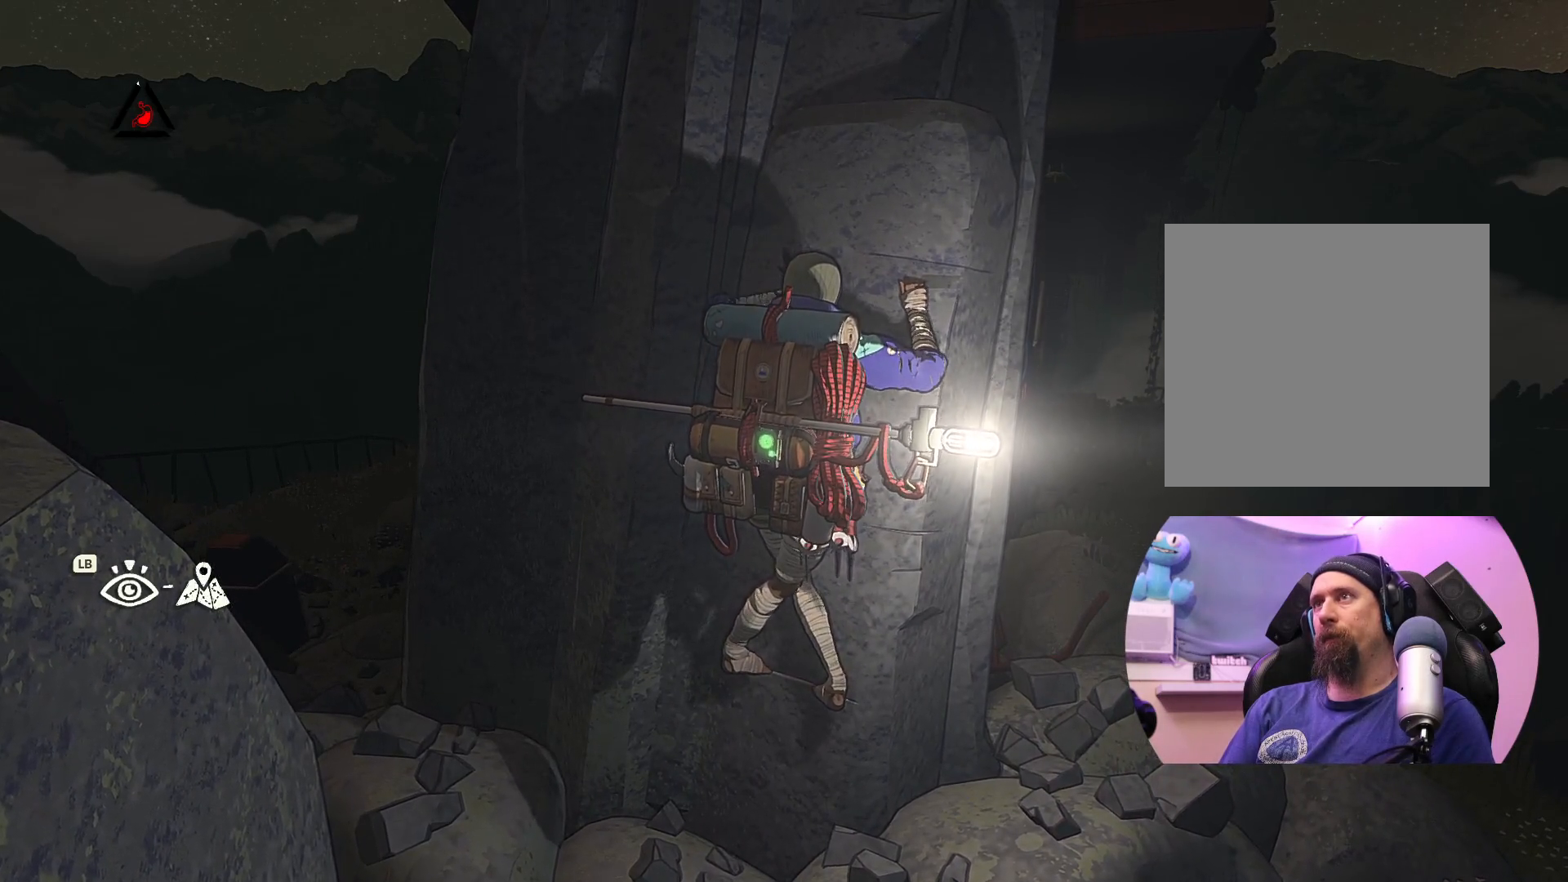
{"buttons": [], "left_stick": "center", "right_stick": "center", "events": [[50, "left_stick", "right"], [100, "left_stick", "center"], [283, "left_stick", "down-right"], [433, "left_stick", "center"]]}
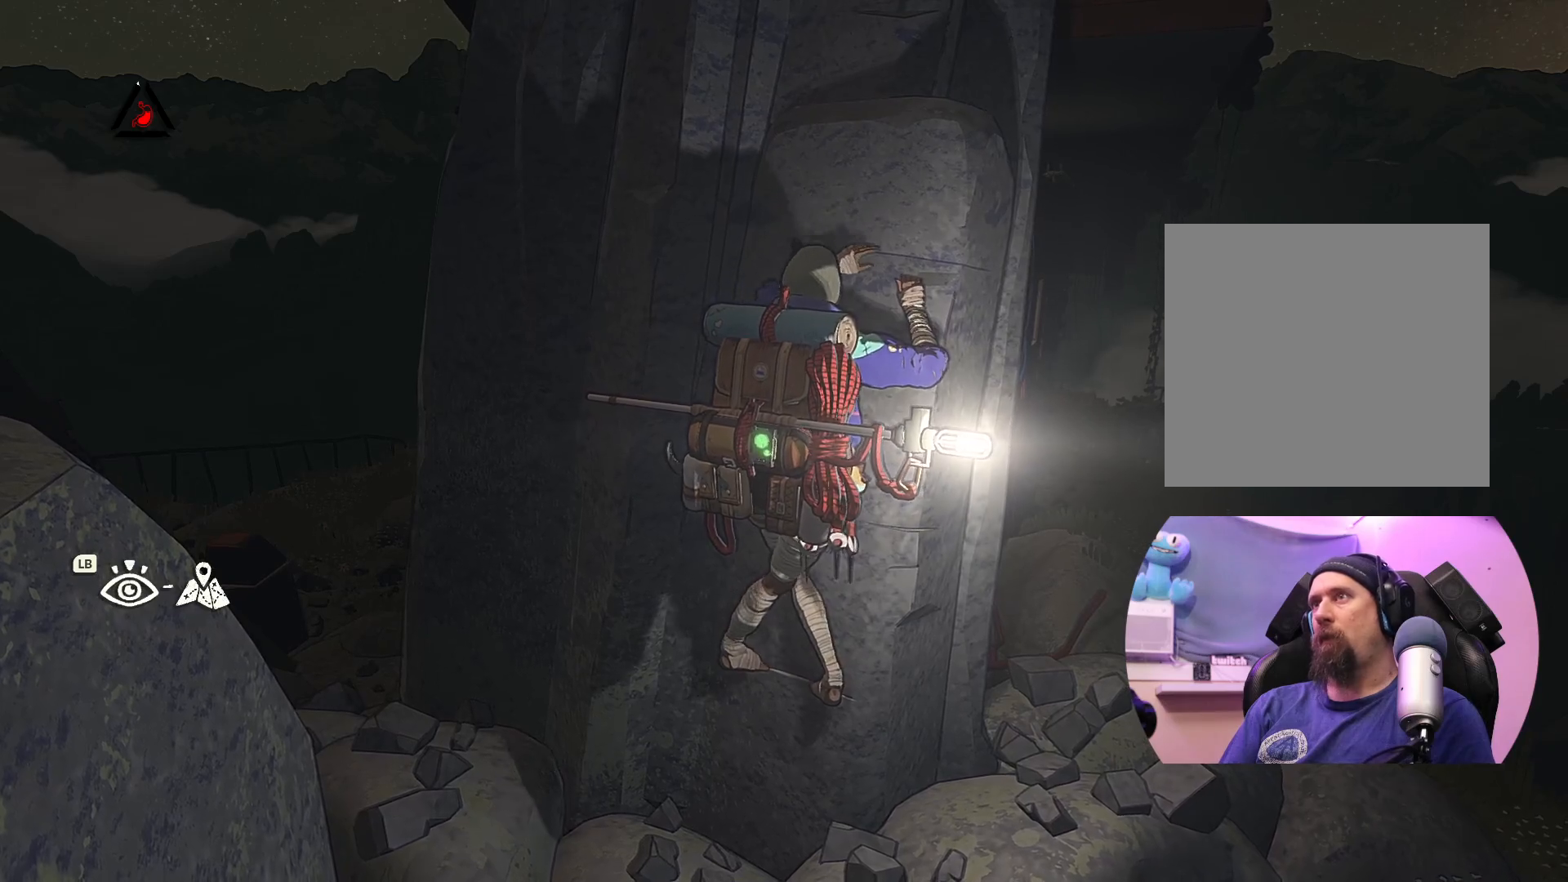
{"buttons": ["X"], "left_stick": "center", "right_stick": "center", "events": [[100, "left_stick", "up-right"], [217, "left_stick", "center"], [467, "X", "down"]]}
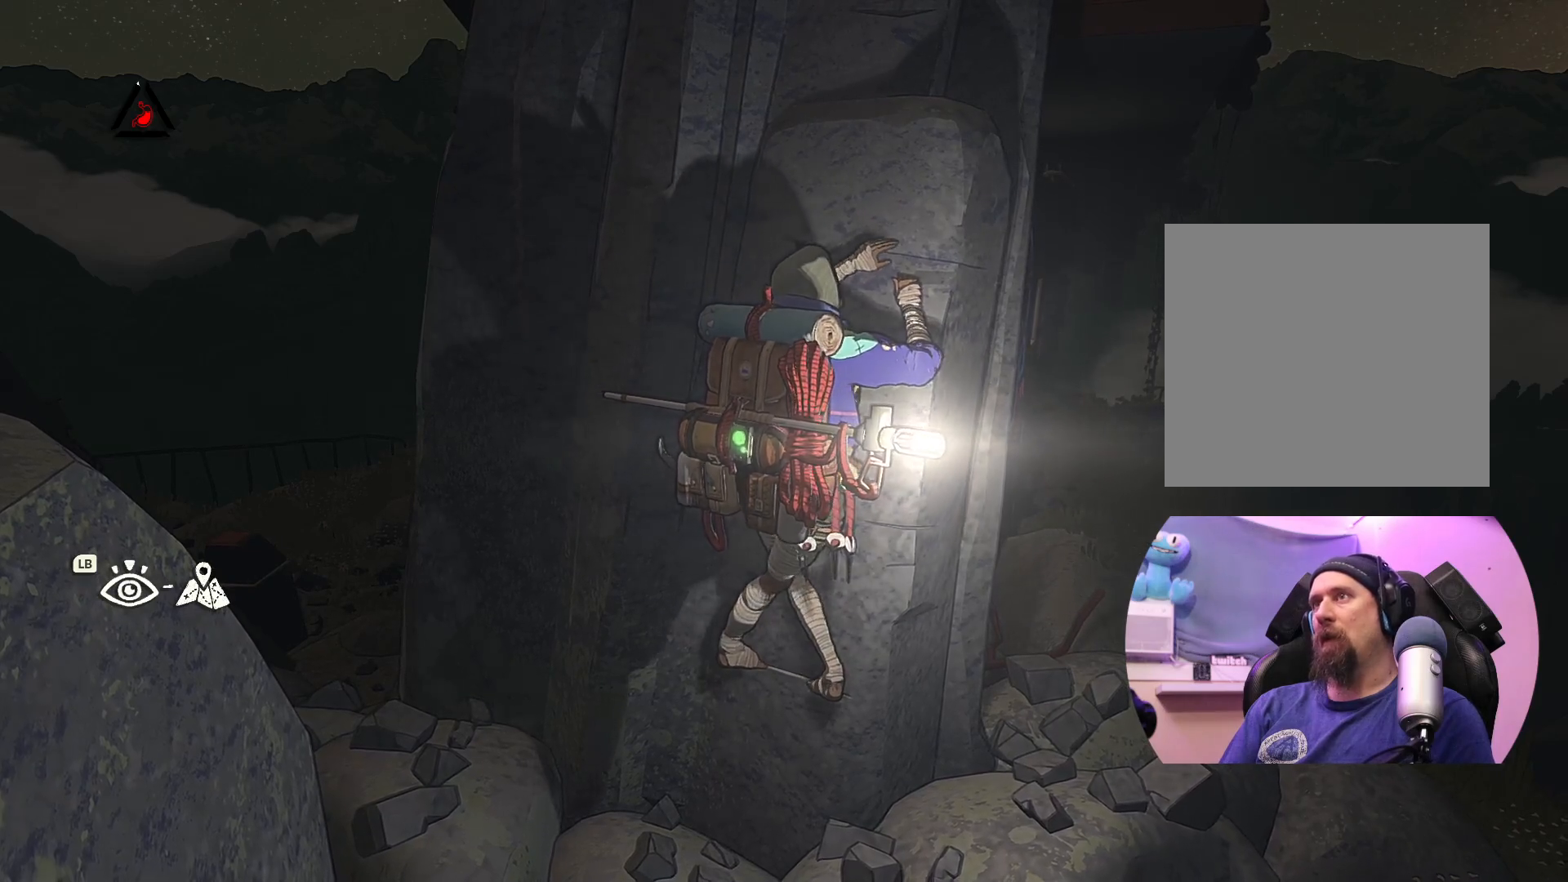
{"buttons": [], "left_stick": "center", "right_stick": "center", "events": [[217, "X", "up"]]}